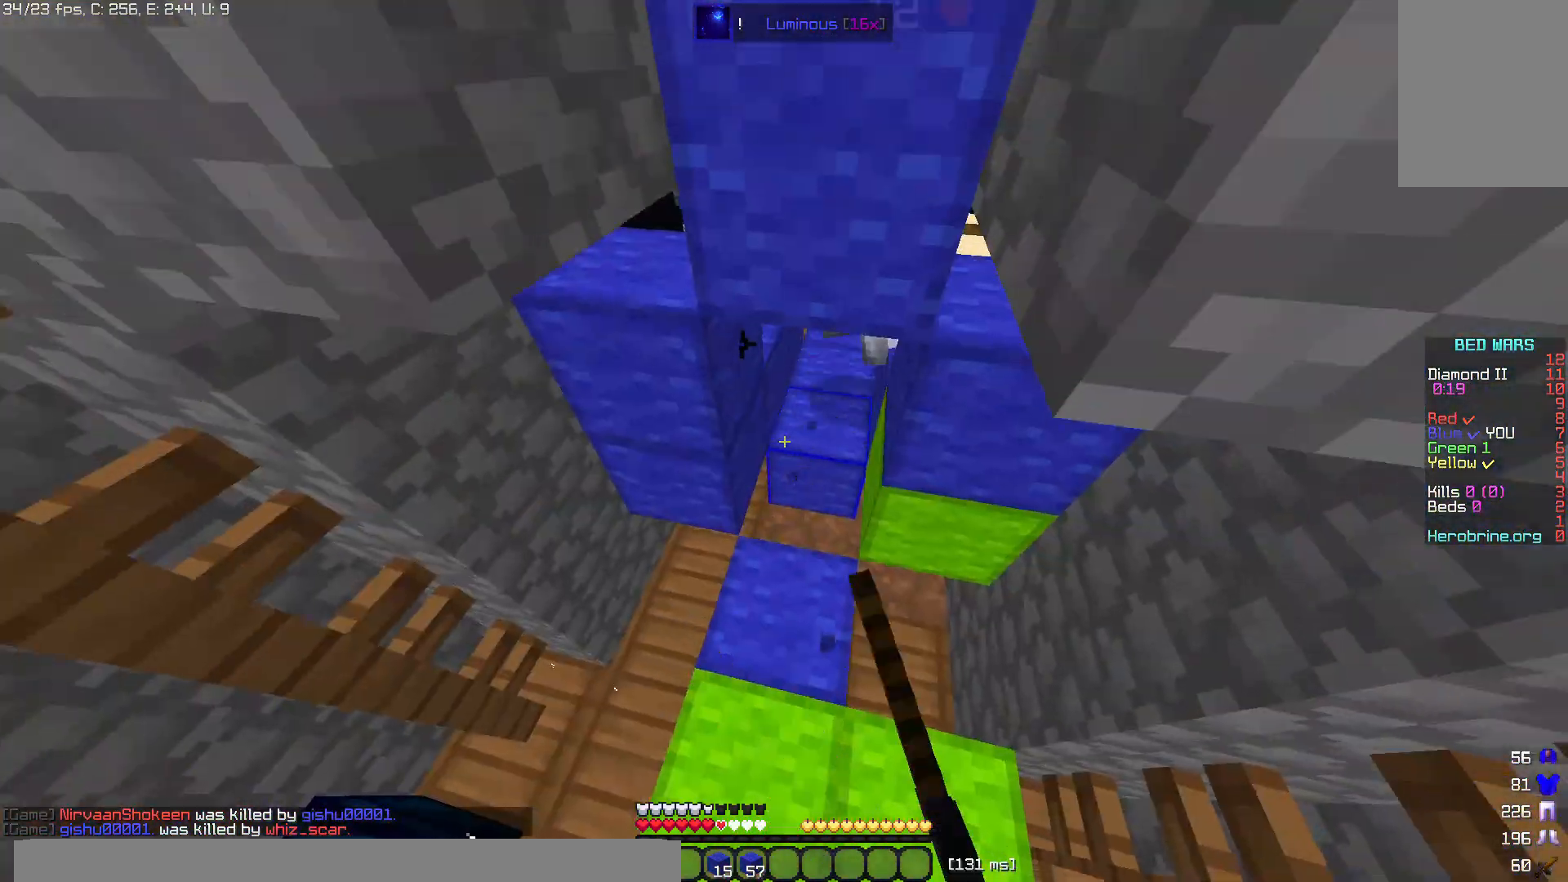
Gameplay with keyboard and mouse; each line is a JSON object with the keys and mouse buttons held at the frame after it. "events" lists presses ("down") and releases ("up") of "a", "d", "s", "space", "w", "mouse_left" and "mouse_right" between this image and that frame as [ms after this image, input, new state], when the widget could be followed in between. "mouse_left", "mouse_right" = the "left", "right" buttons of the "mouse" list. No other keys are recorded. Fast repeated clicks can show as one long hold. Mouse movement is not recorded.
{"keys": ["s"], "mouse": [], "events": [[140, "space", "up"], [280, "mouse_left", "up"], [280, "s", "down"], [280, "w", "up"]]}
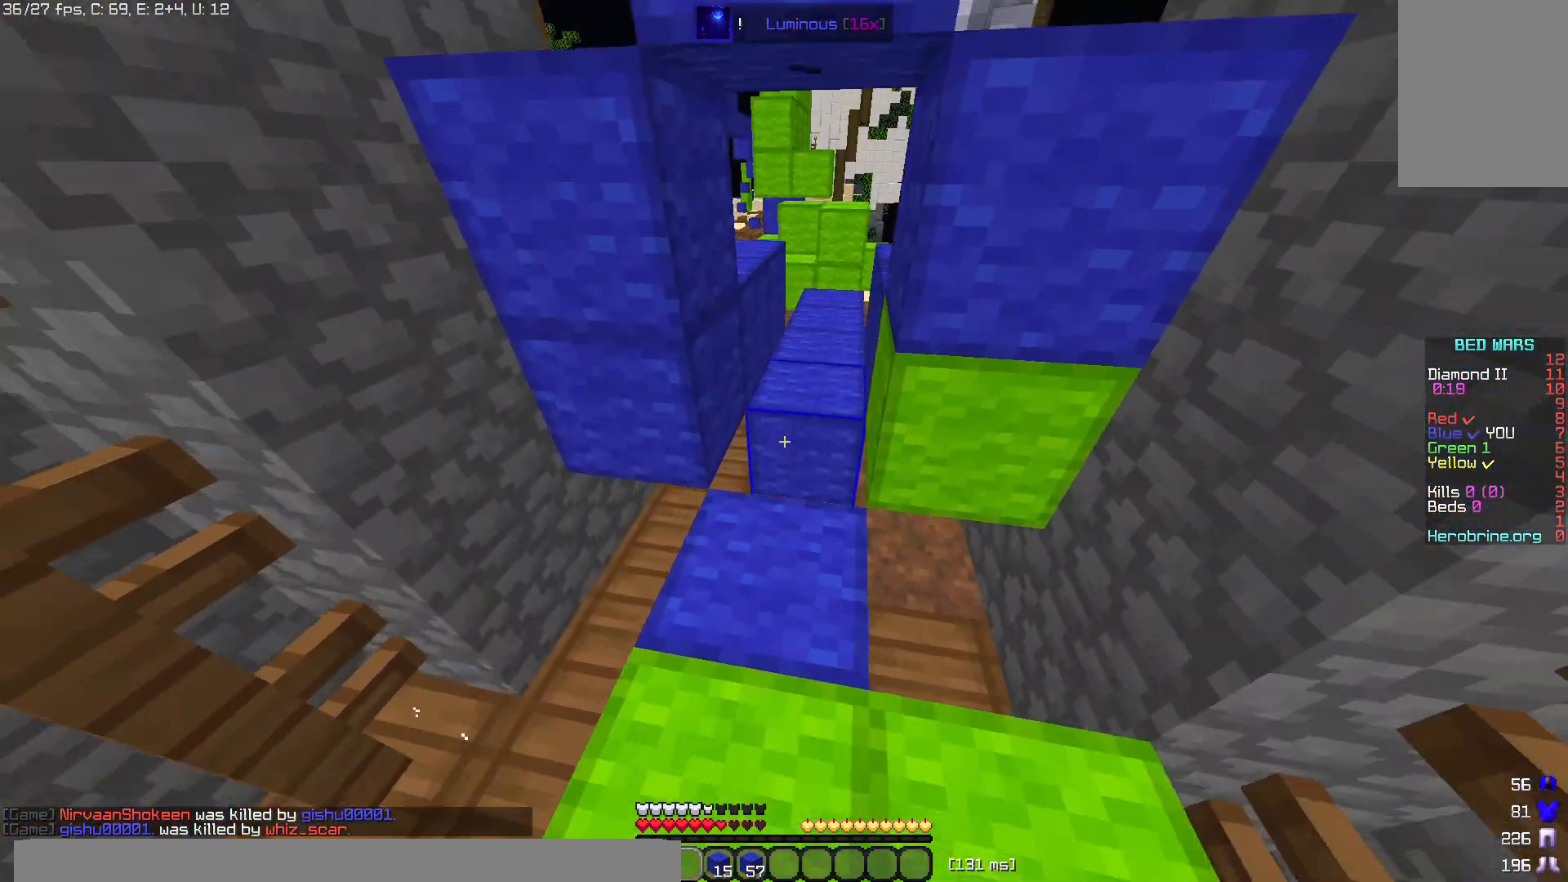
{"keys": [], "mouse": [], "events": [[180, "mouse_right", "down"], [360, "s", "up"], [460, "mouse_right", "up"]]}
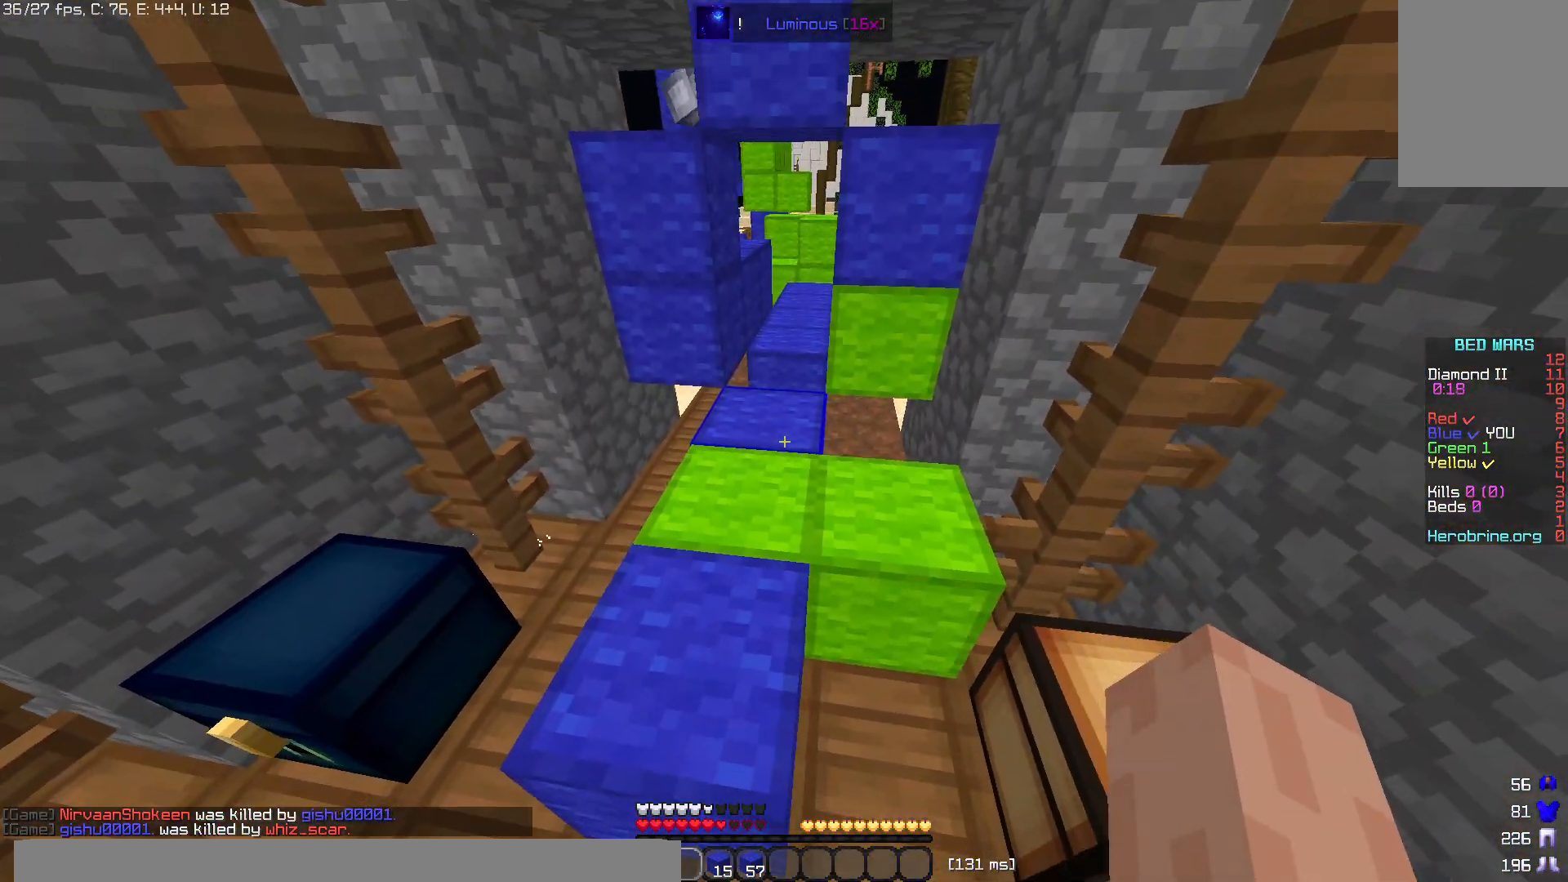
{"keys": ["w"], "mouse": [], "events": [[80, "w", "down"]]}
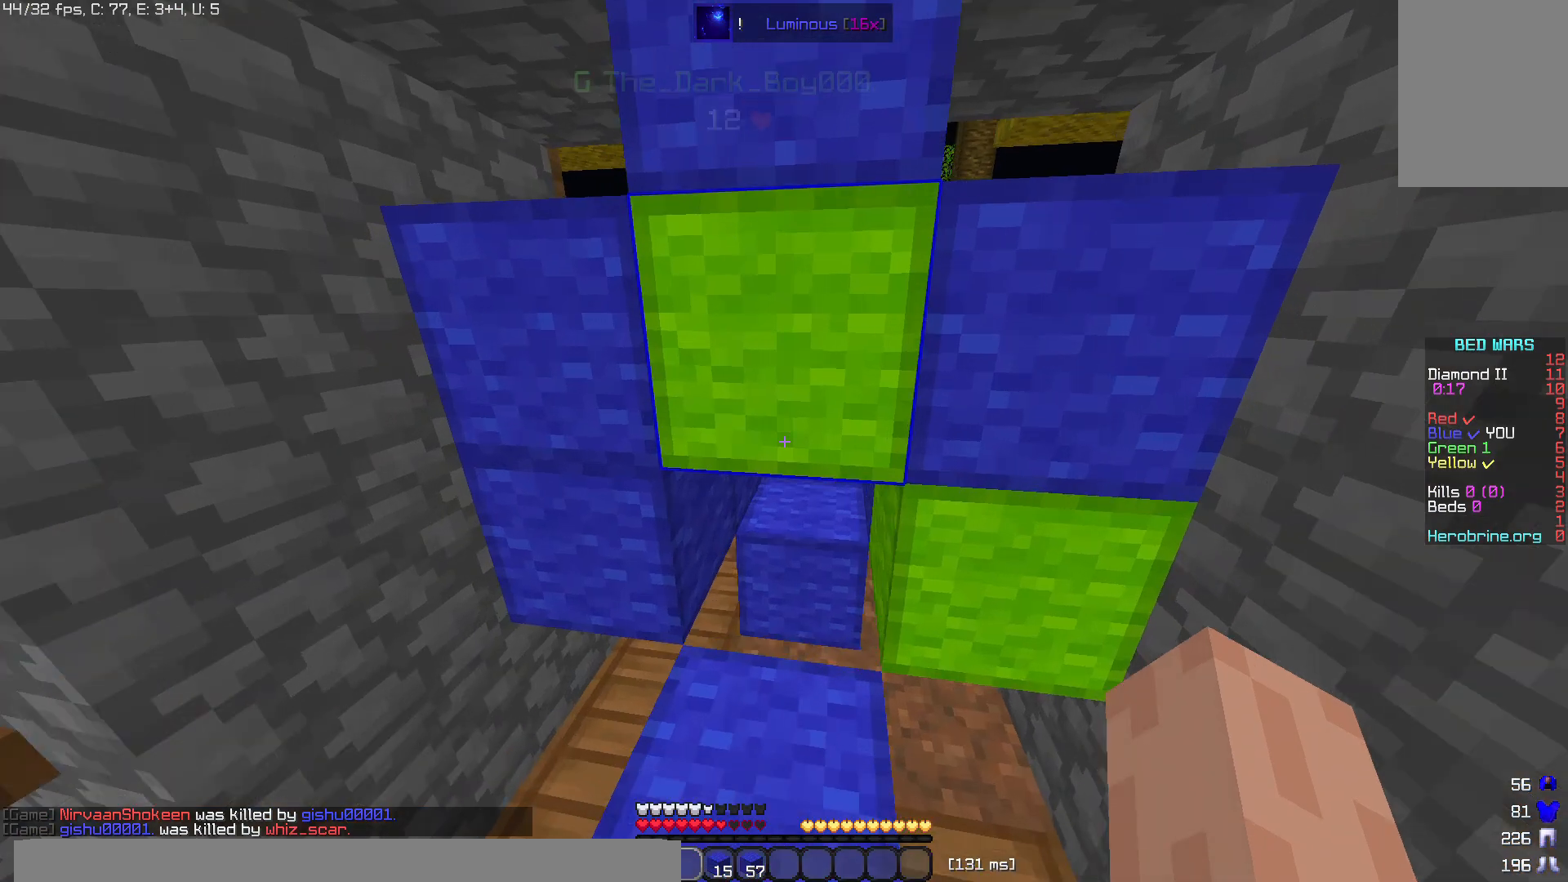
{"keys": ["w"], "mouse": ["left", "right"], "events": [[160, "mouse_left", "down"], [160, "mouse_right", "down"], [340, "mouse_left", "up"], [340, "mouse_right", "up"], [400, "mouse_left", "down"], [400, "mouse_right", "down"]]}
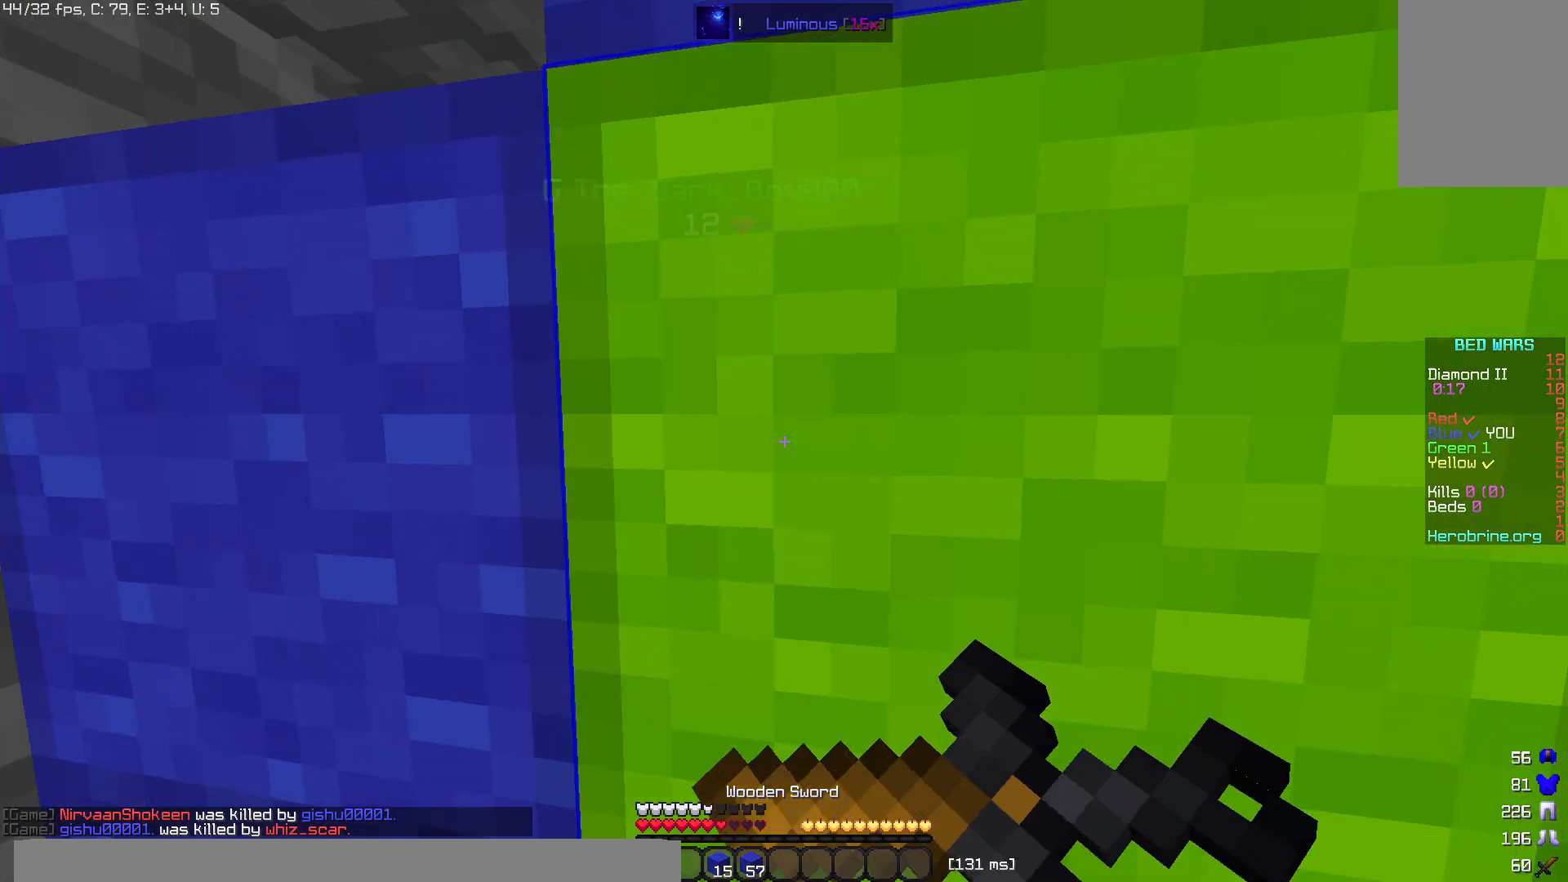
{"keys": [], "mouse": ["left", "right"], "events": [[60, "w", "up"]]}
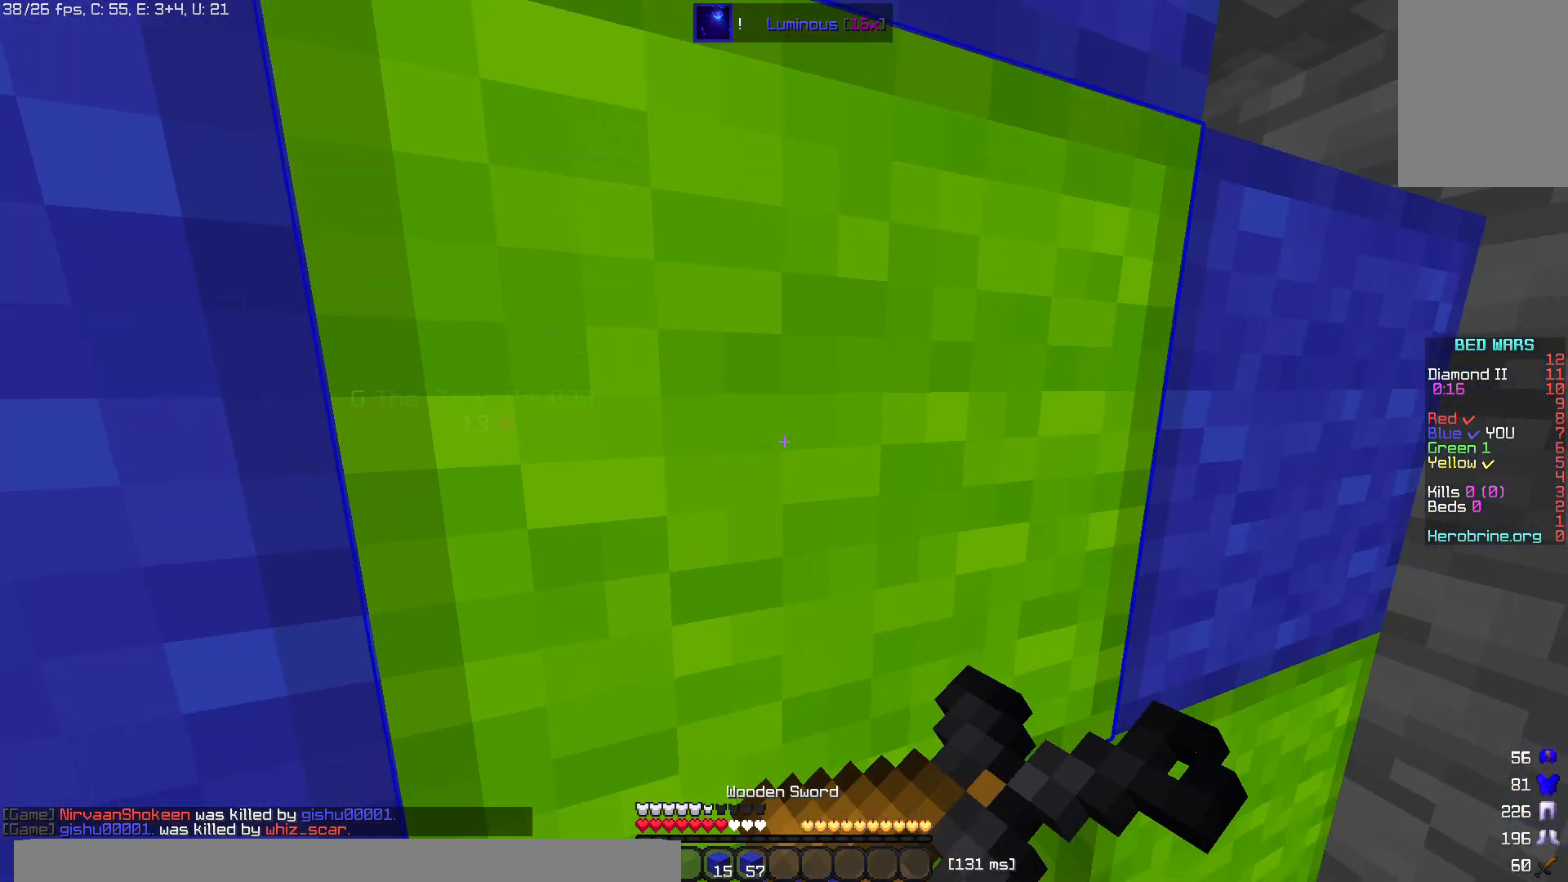
{"keys": [], "mouse": ["left"], "events": [[140, "mouse_right", "up"]]}
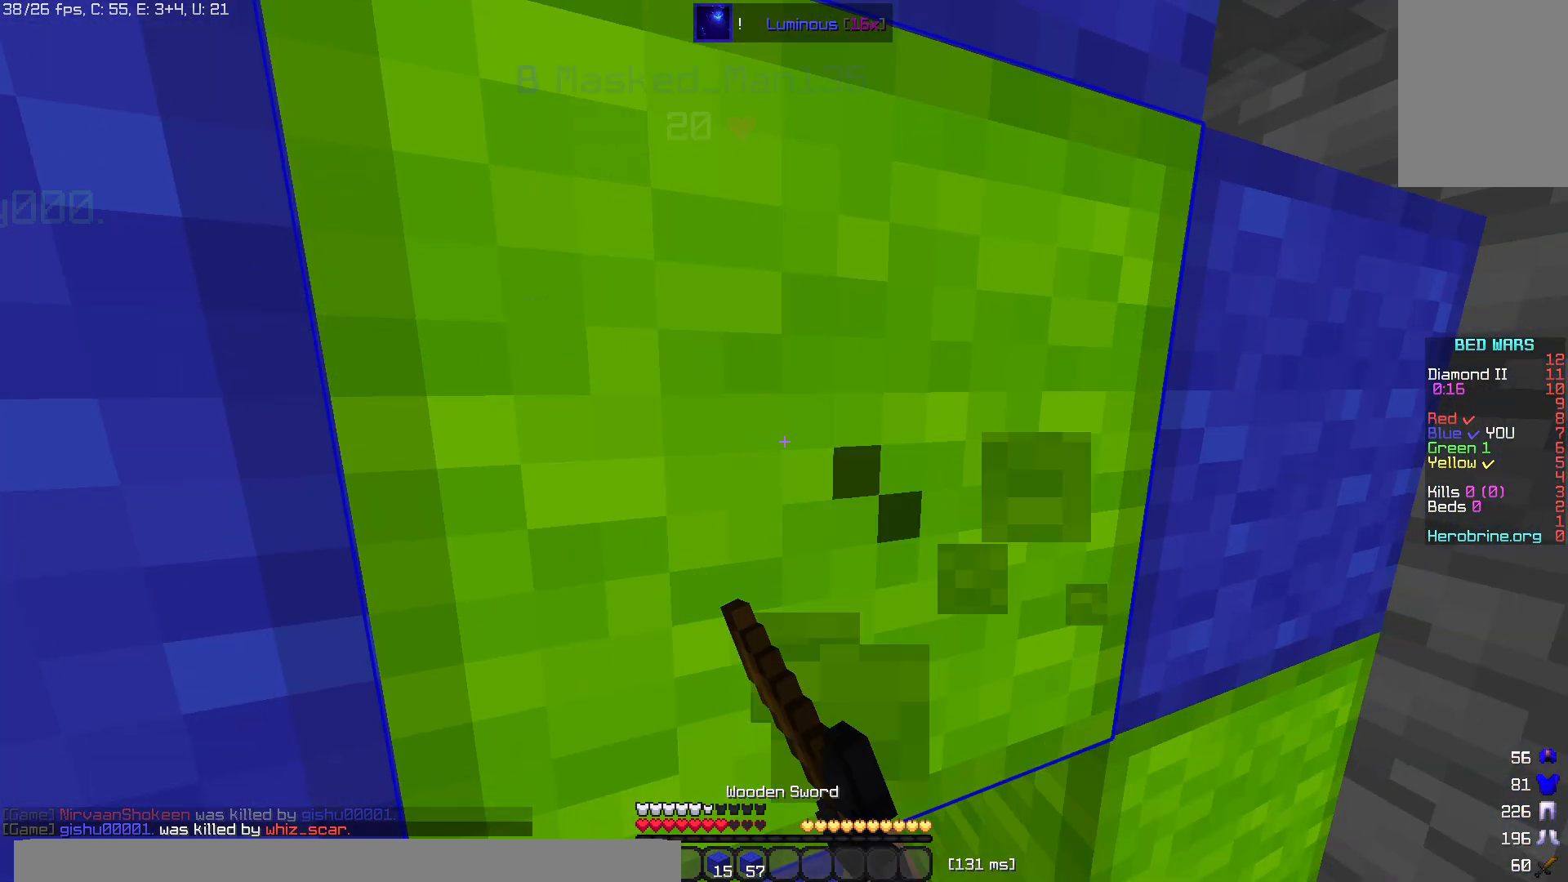
{"keys": ["w"], "mouse": ["left"], "events": [[320, "w", "down"]]}
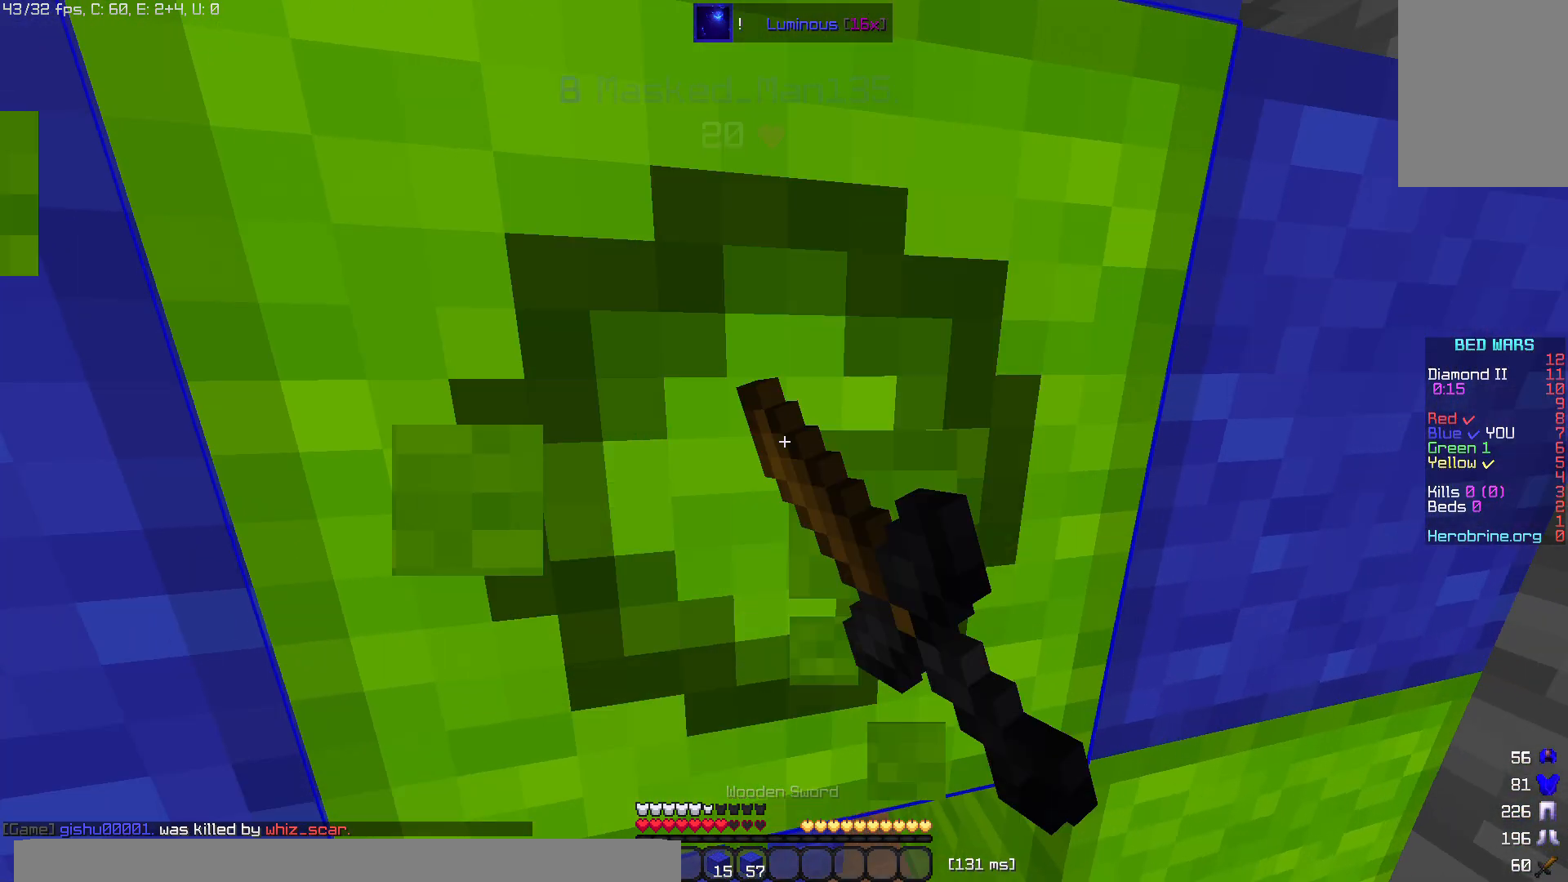
{"keys": ["w"], "mouse": ["left"], "events": []}
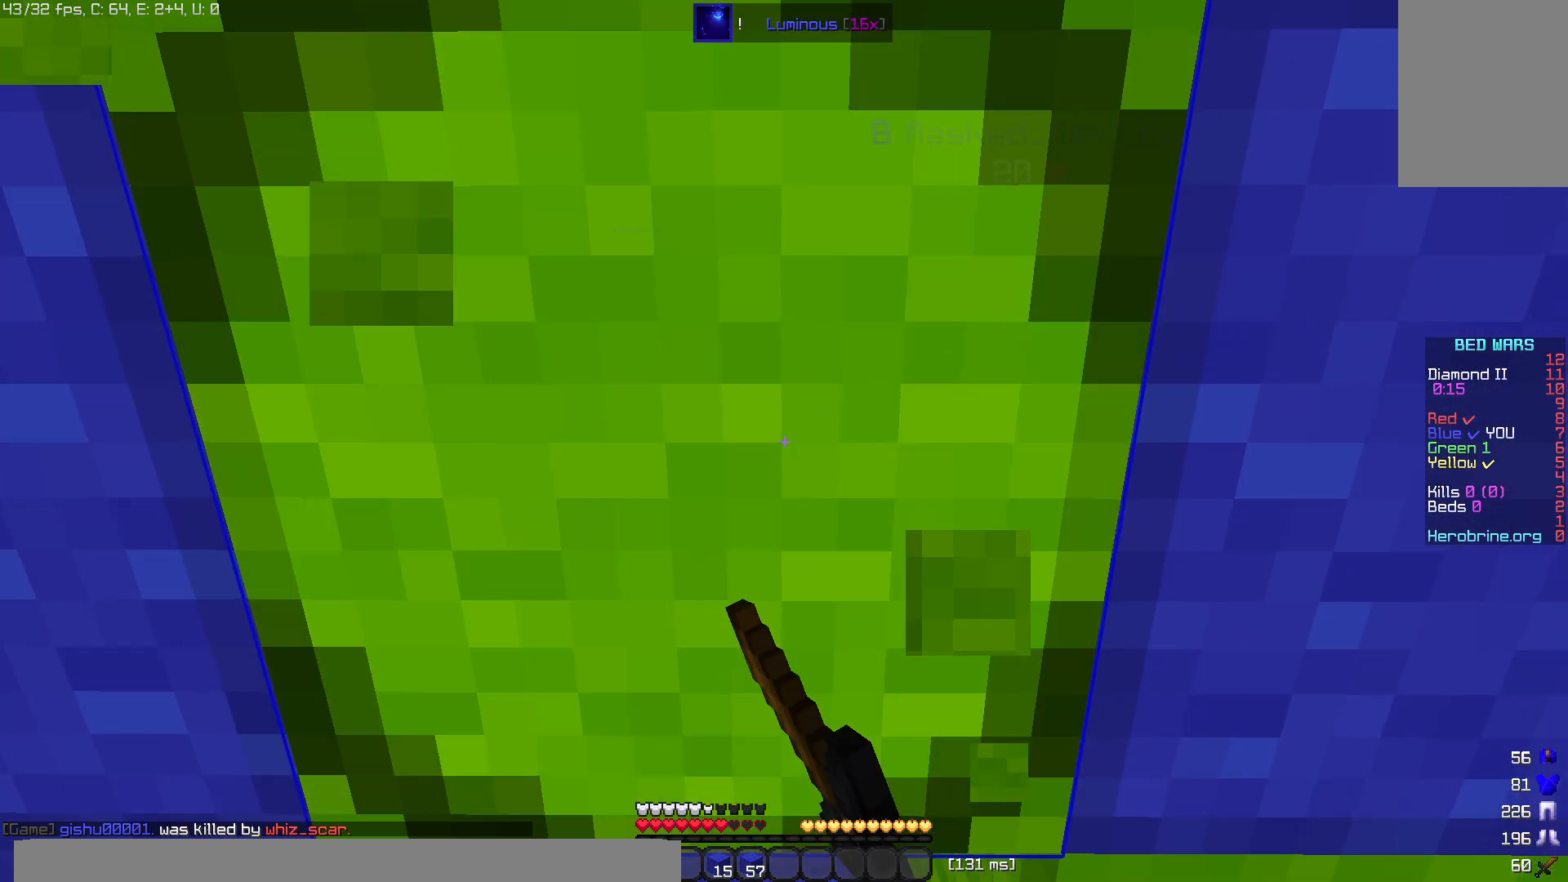
{"keys": ["space", "w"], "mouse": [], "events": [[440, "mouse_left", "up"], [440, "space", "down"]]}
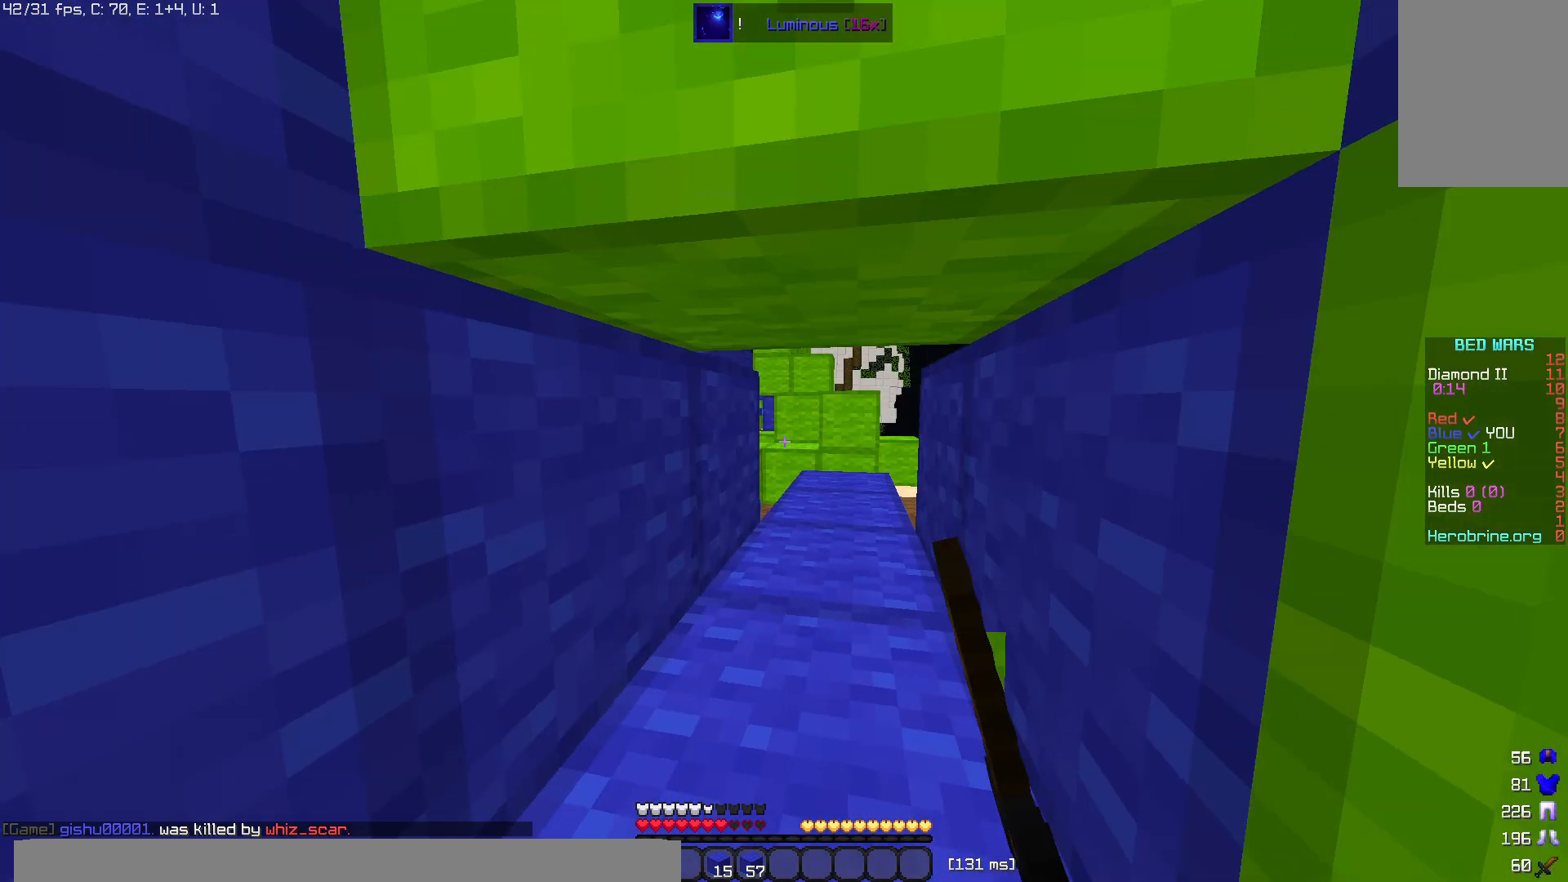
{"keys": [], "mouse": ["left"], "events": [[100, "mouse_left", "down"], [180, "space", "up"], [480, "w", "up"]]}
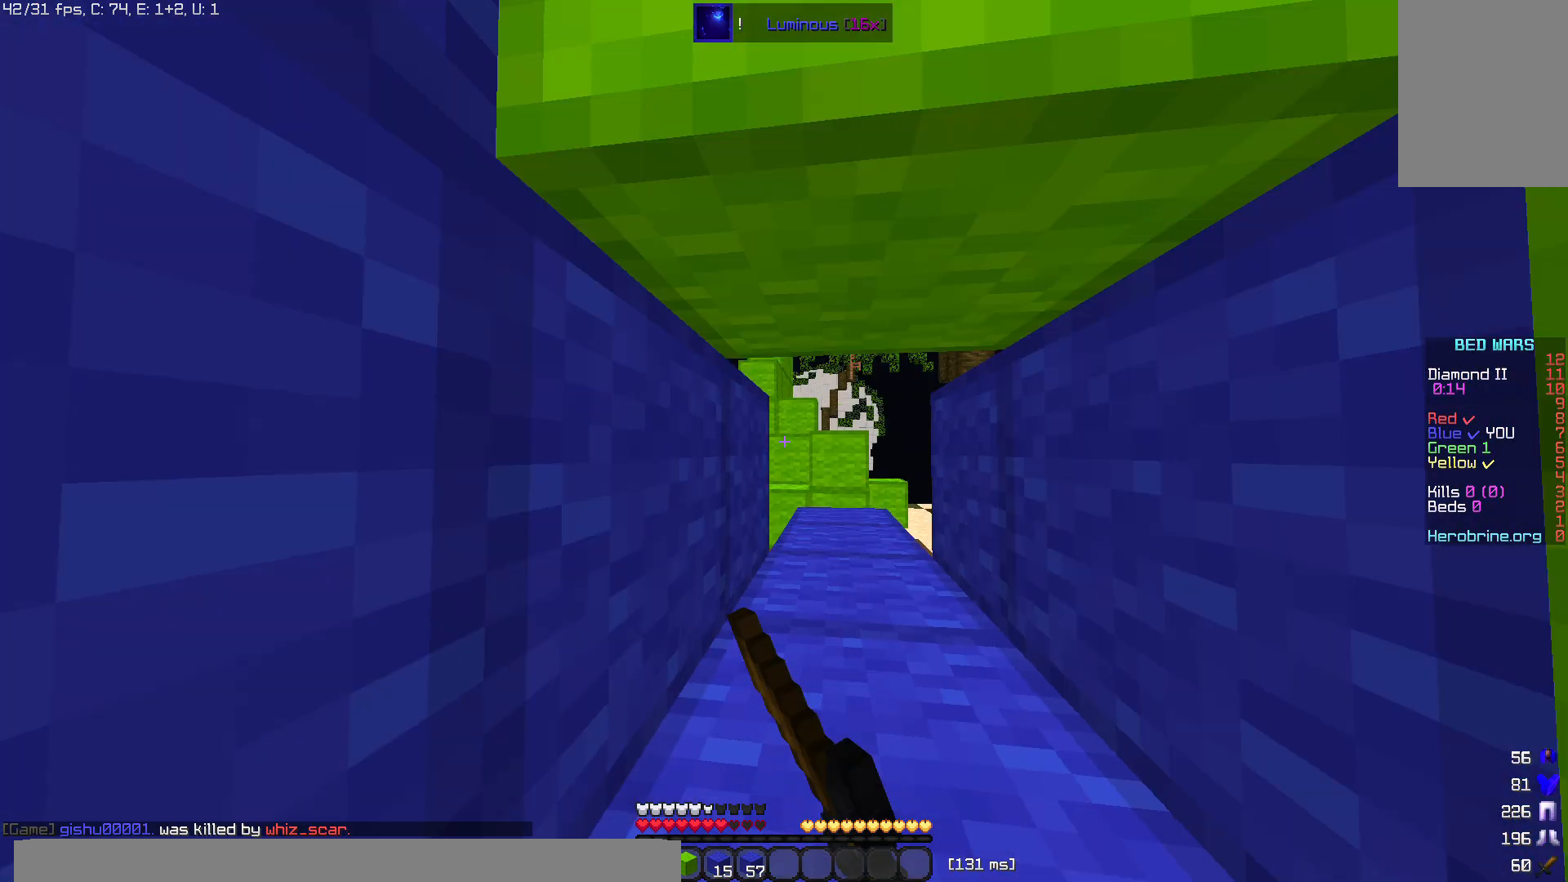
{"keys": [], "mouse": ["left"], "events": []}
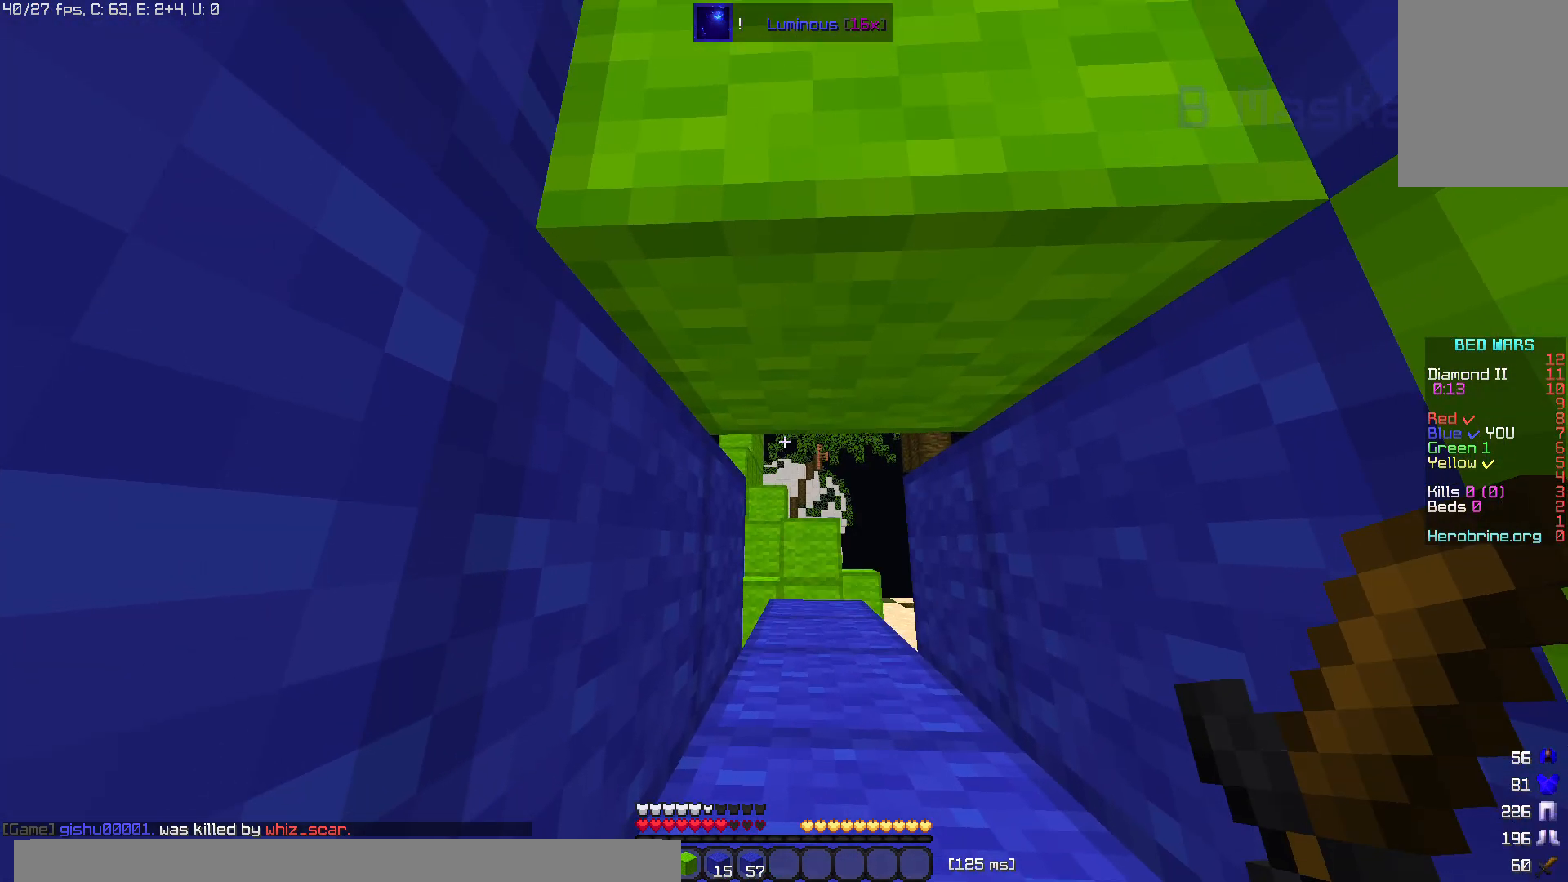
{"keys": [], "mouse": ["left"], "events": []}
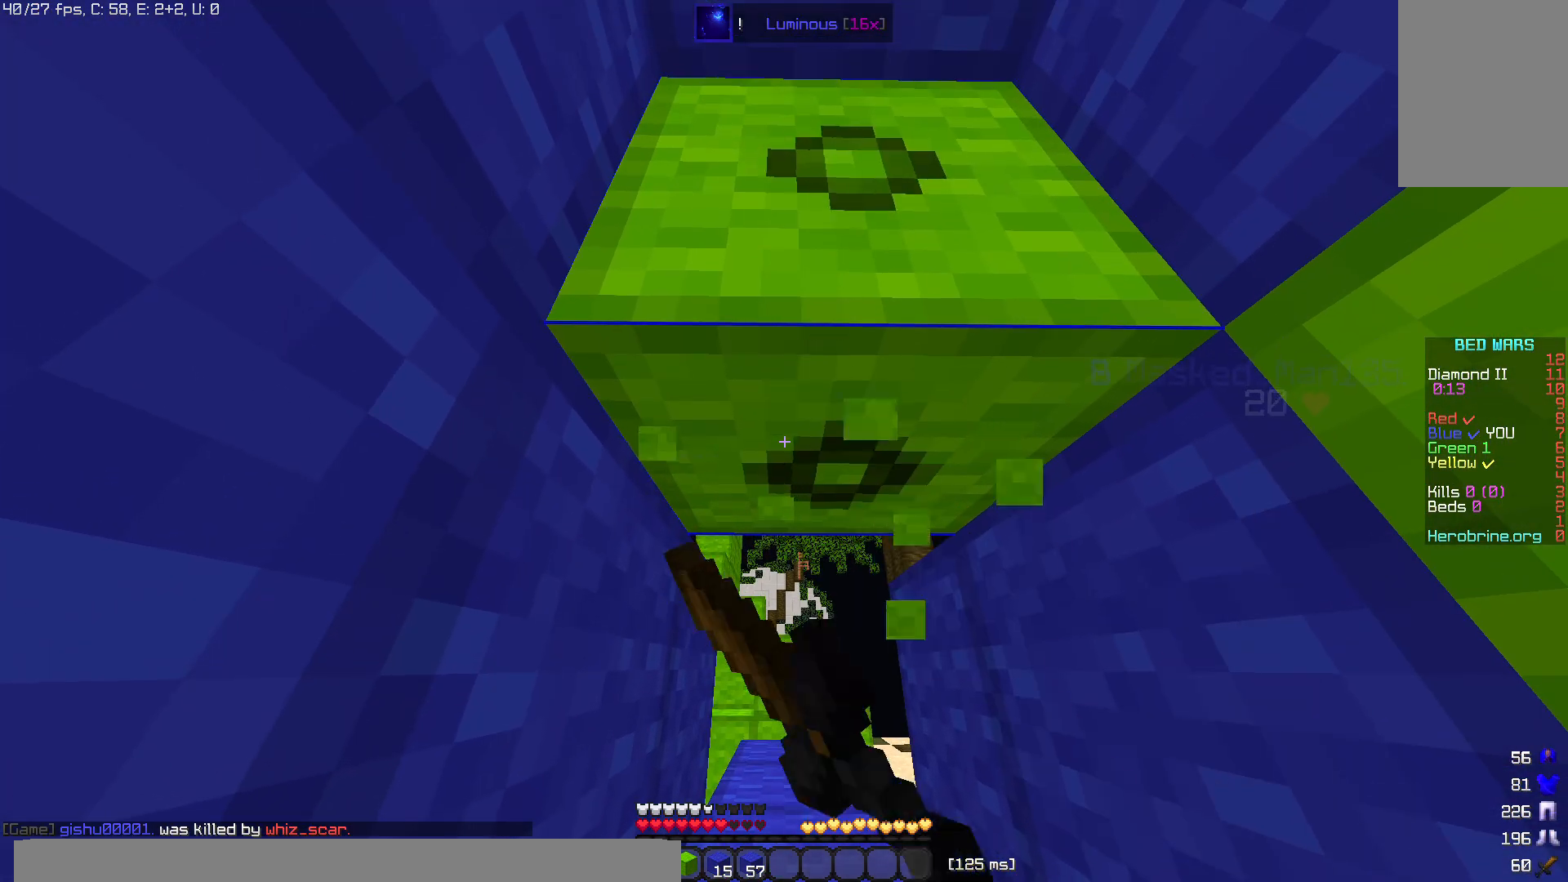
{"keys": [], "mouse": ["left"], "events": []}
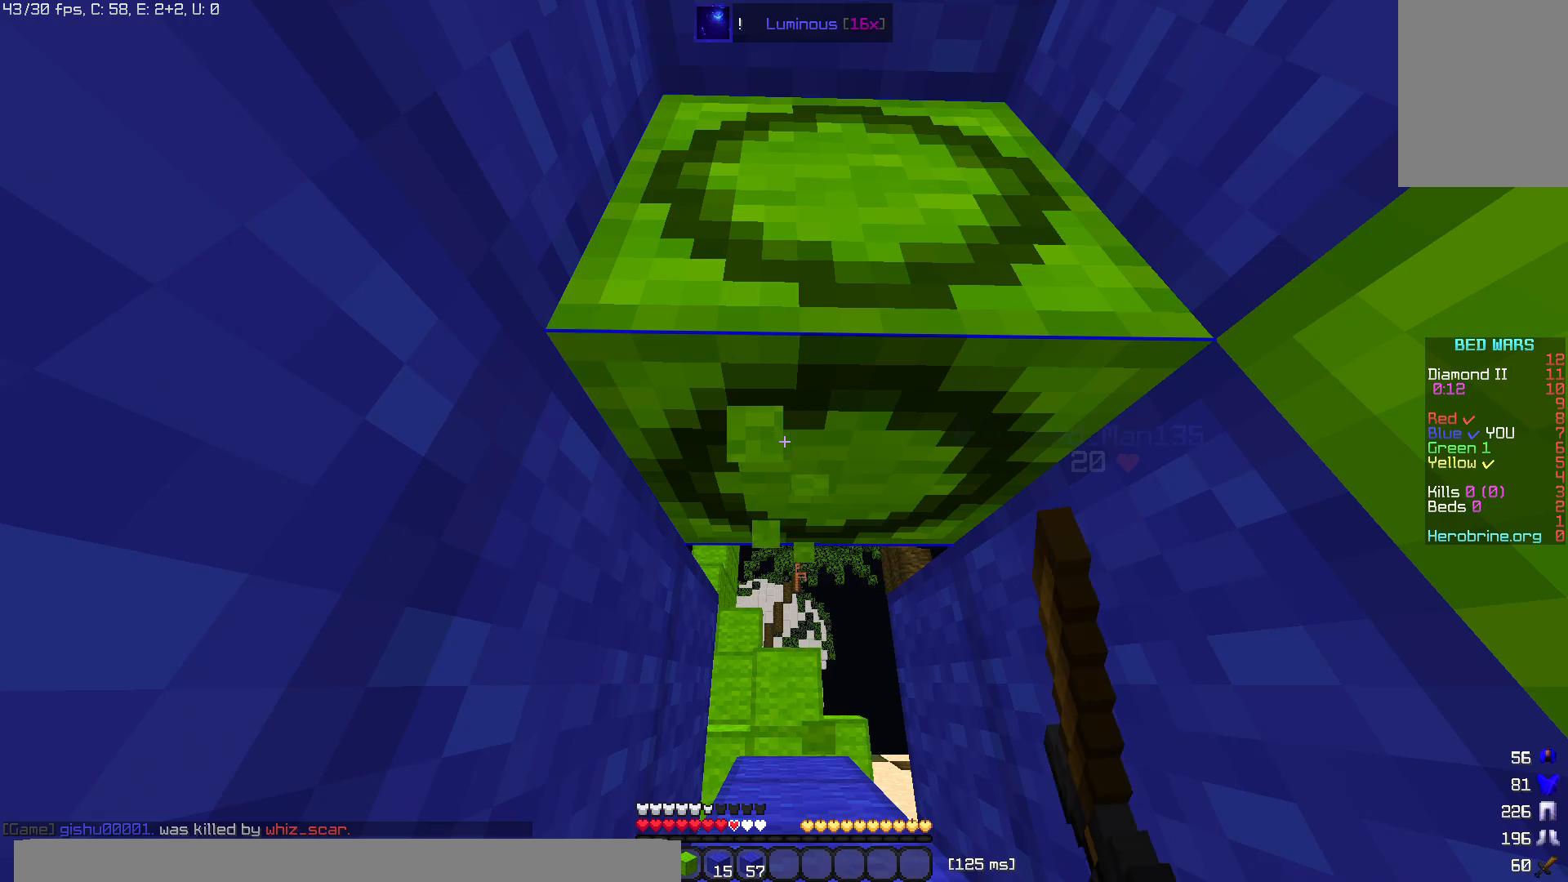
{"keys": [], "mouse": ["left"], "events": []}
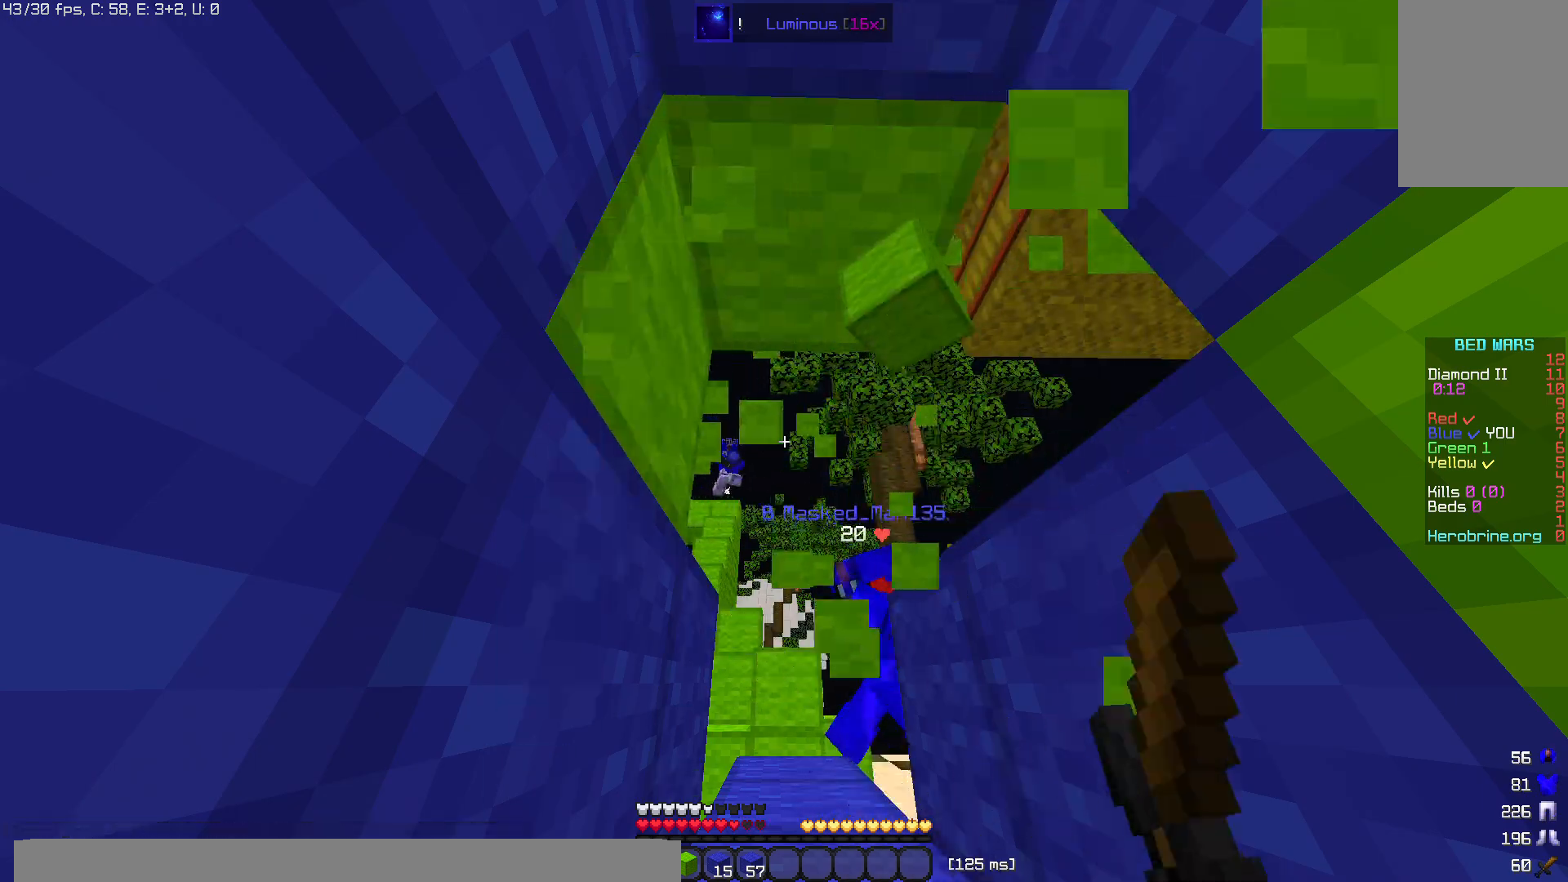
{"keys": ["w"], "mouse": [], "events": [[120, "w", "down"], [200, "mouse_left", "up"], [200, "space", "down"], [420, "space", "up"]]}
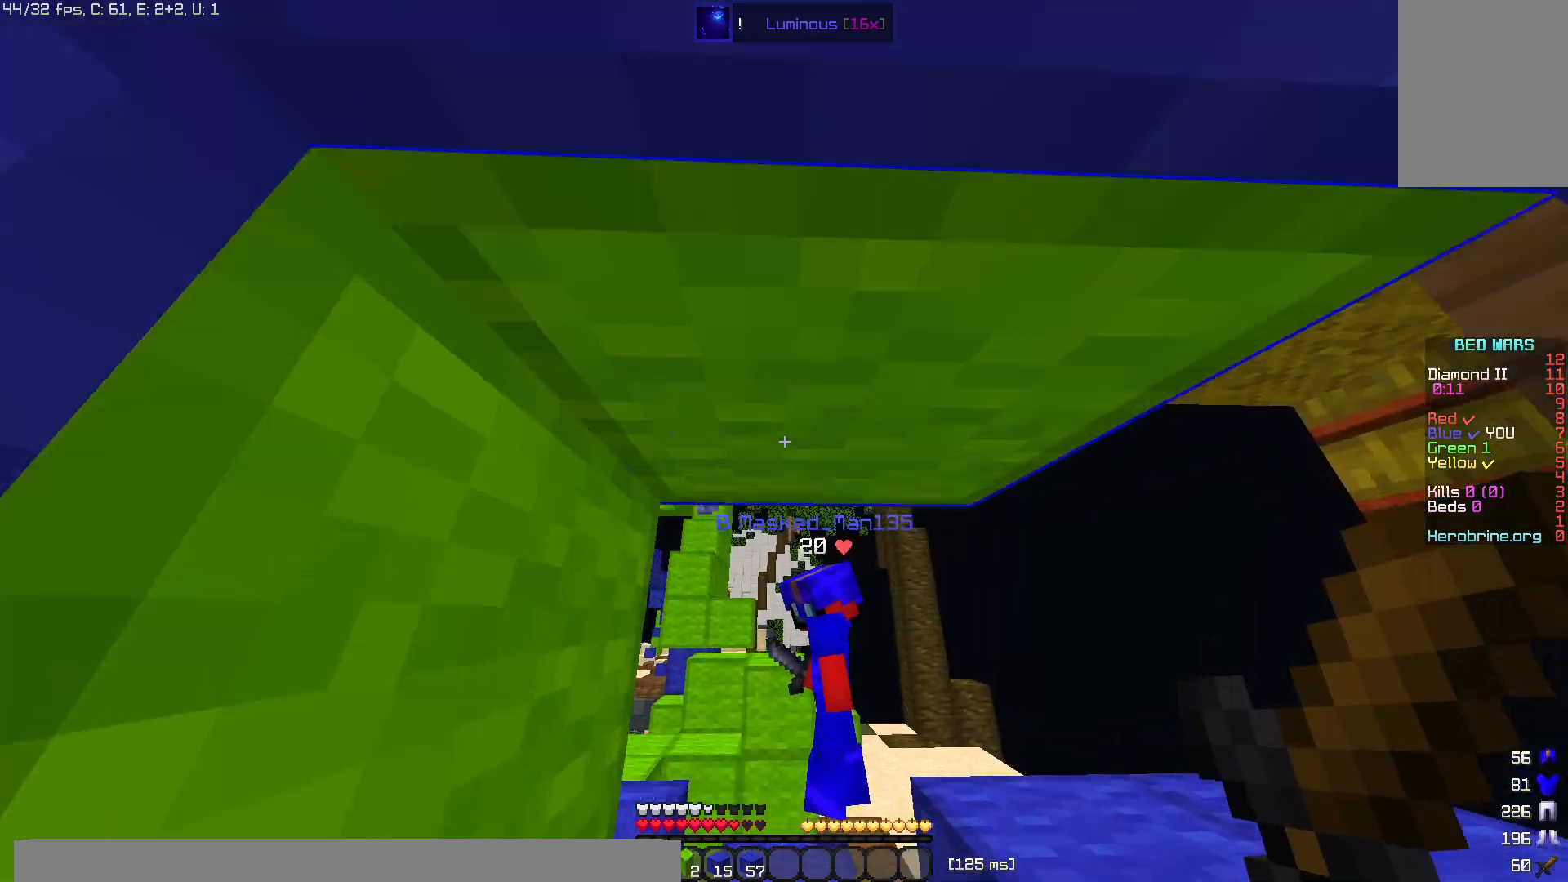
{"keys": ["w"], "mouse": [], "events": []}
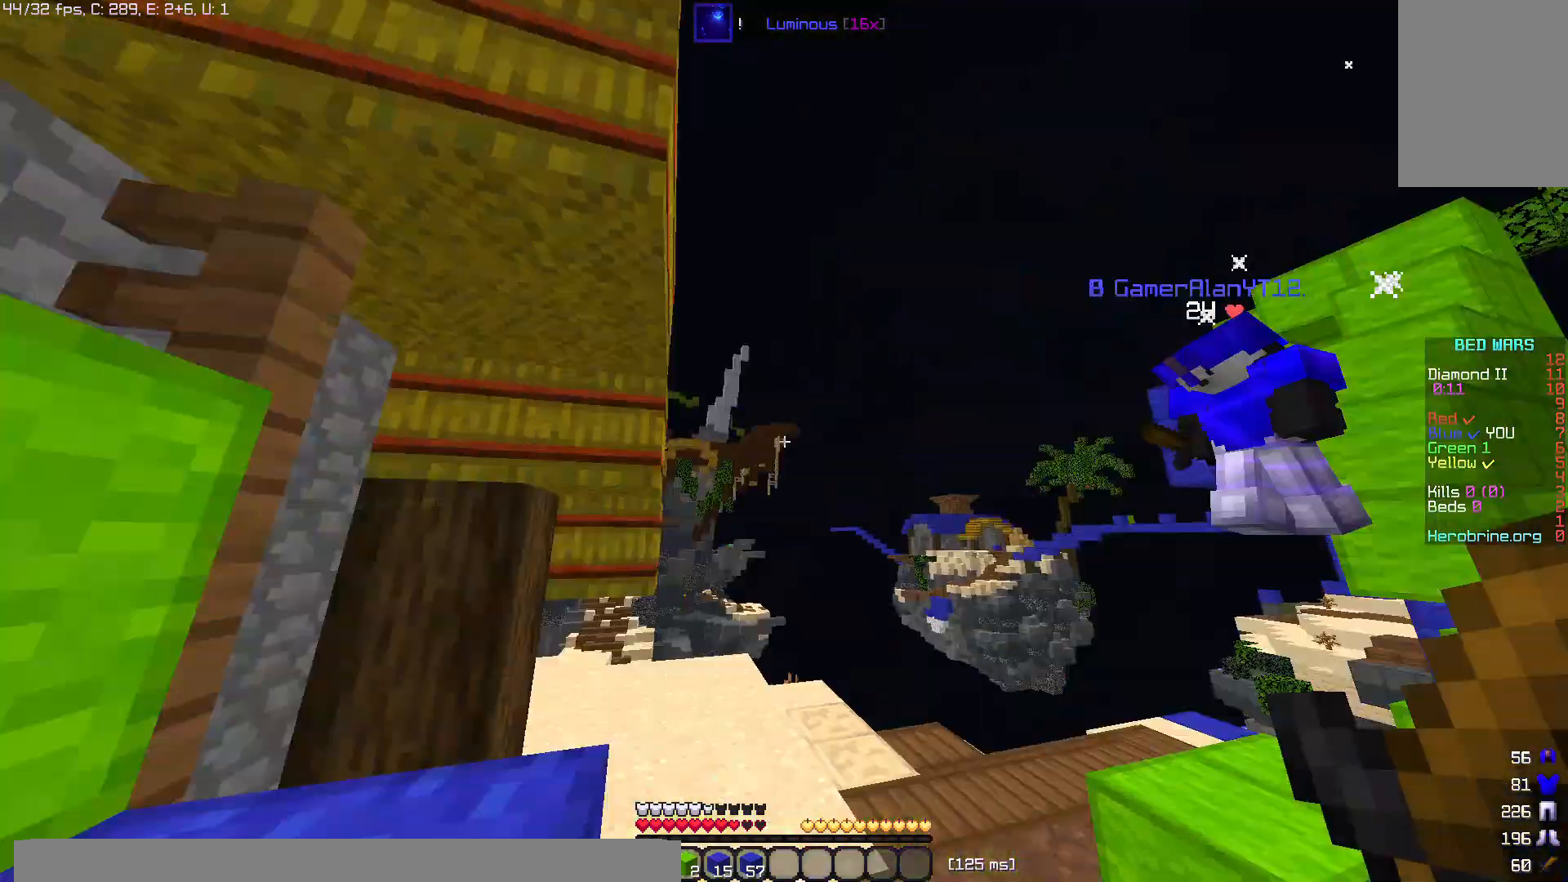
{"keys": [], "mouse": [], "events": [[120, "w", "up"]]}
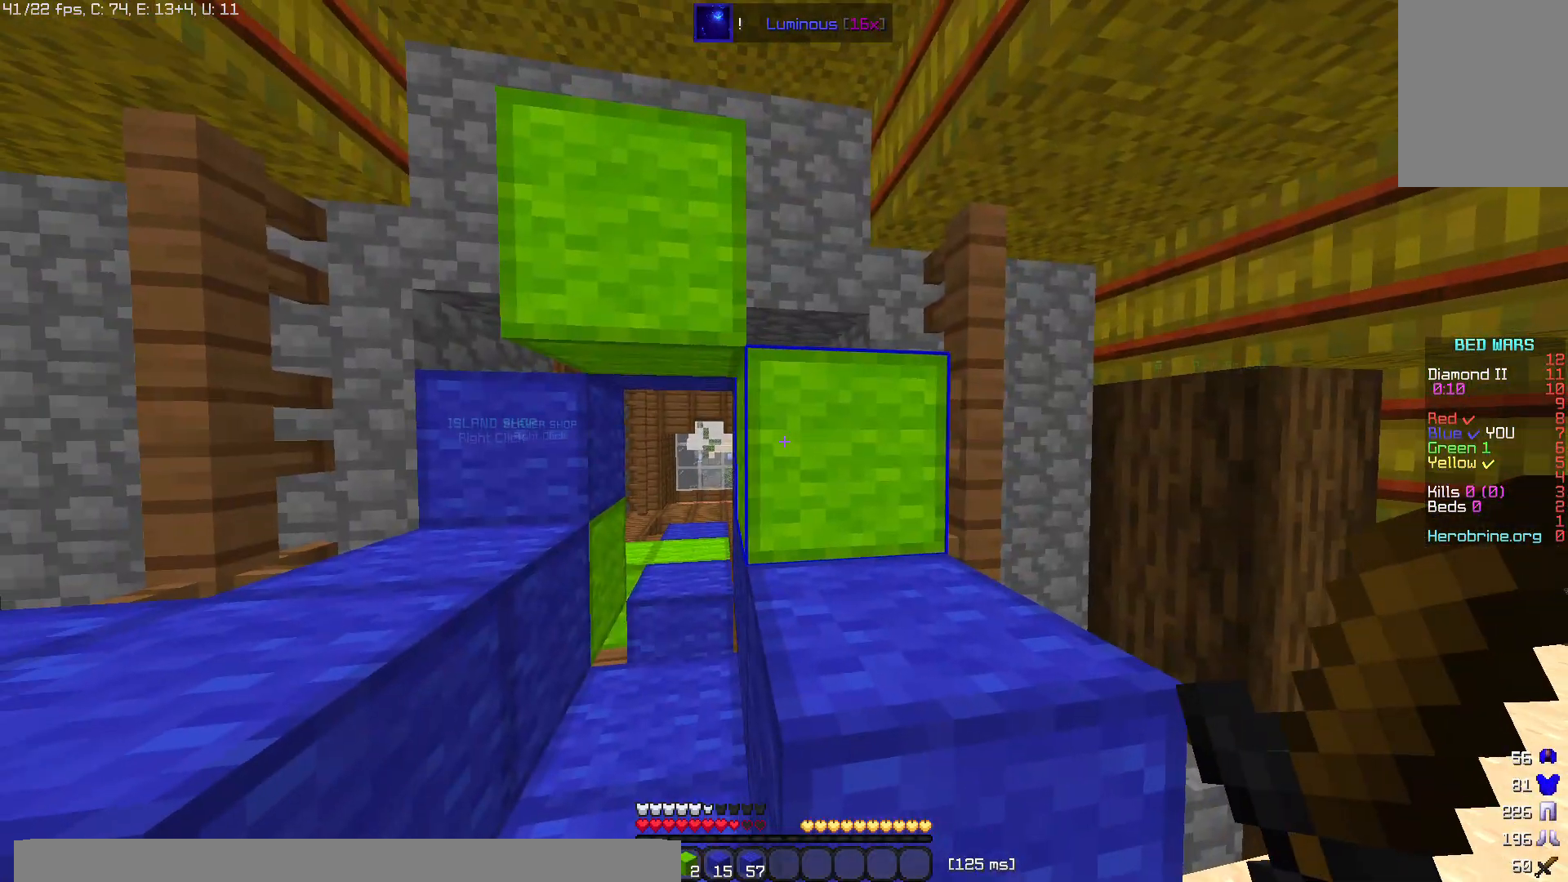
{"keys": [], "mouse": [], "events": []}
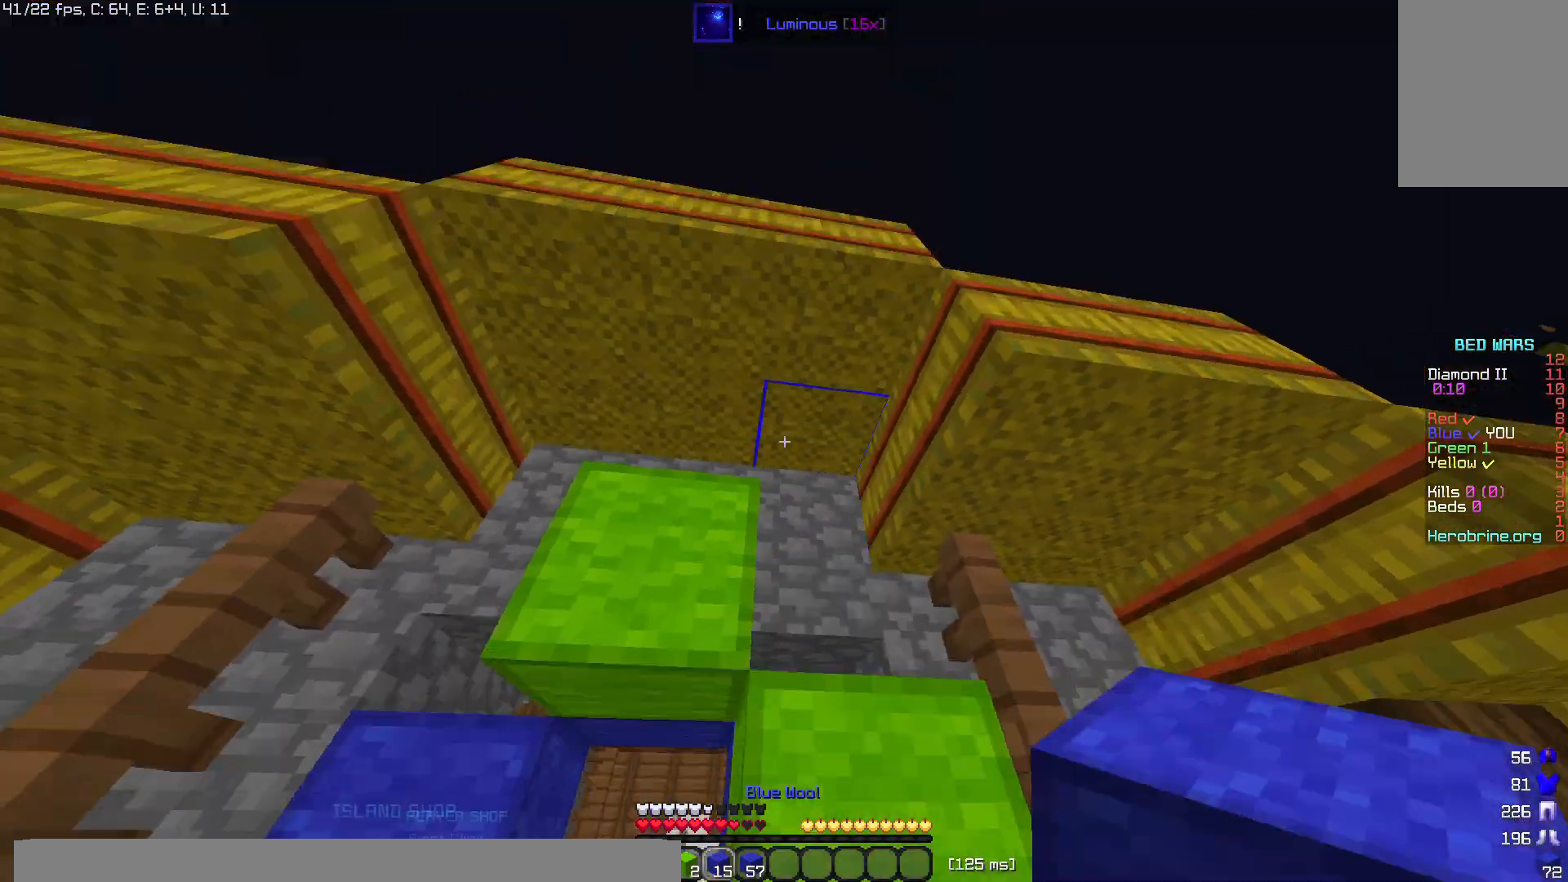
{"keys": ["space"], "mouse": [], "events": [[380, "space", "down"]]}
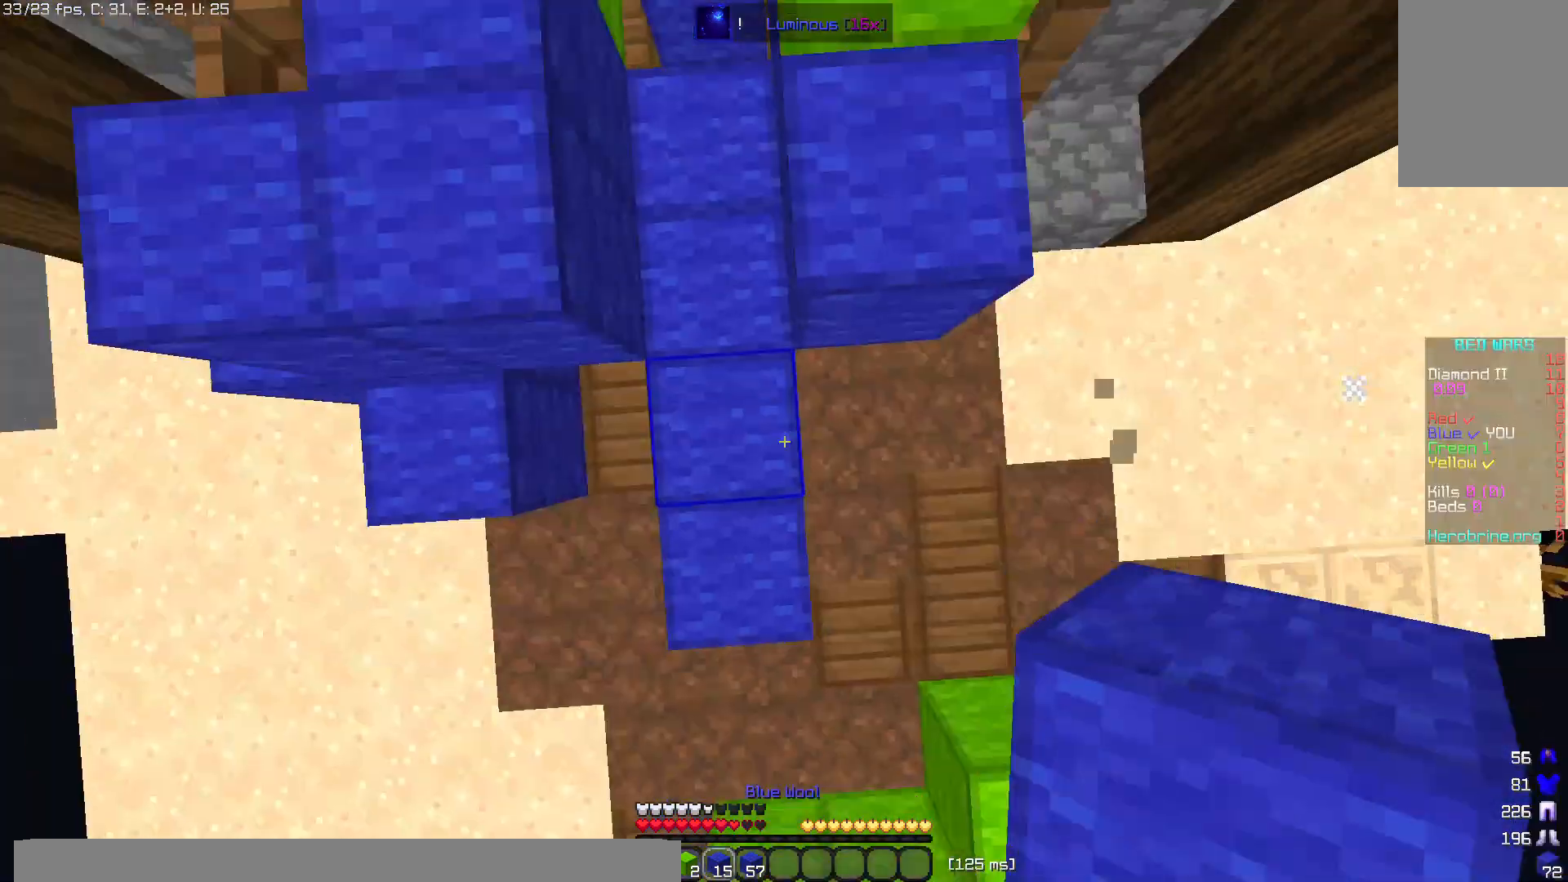
{"keys": ["space"], "mouse": ["right"], "events": [[80, "mouse_right", "down"]]}
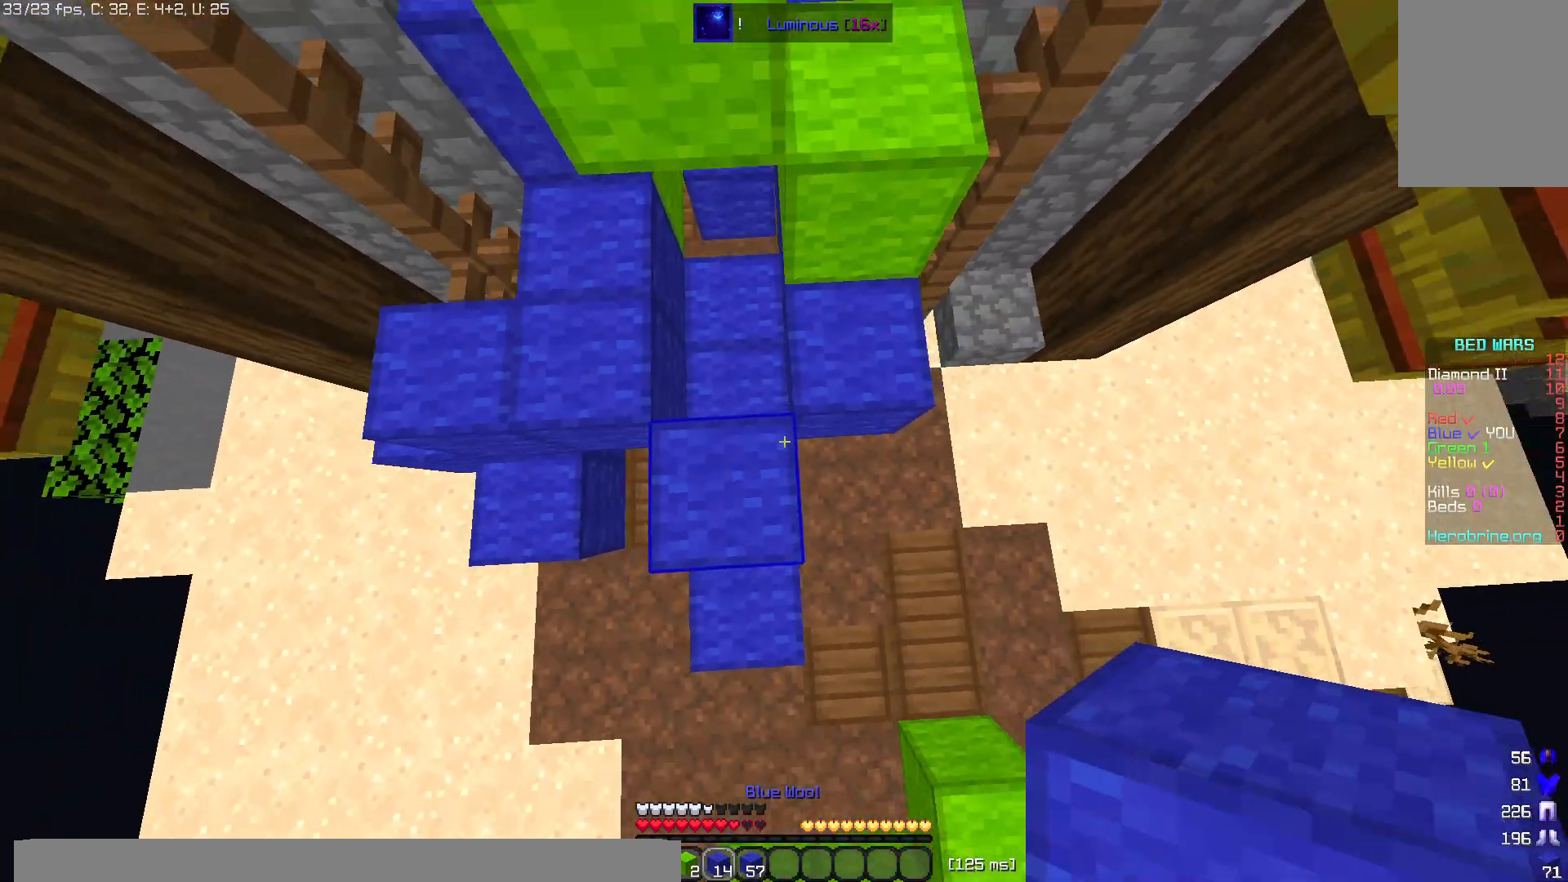
{"keys": ["space"], "mouse": ["right"], "events": []}
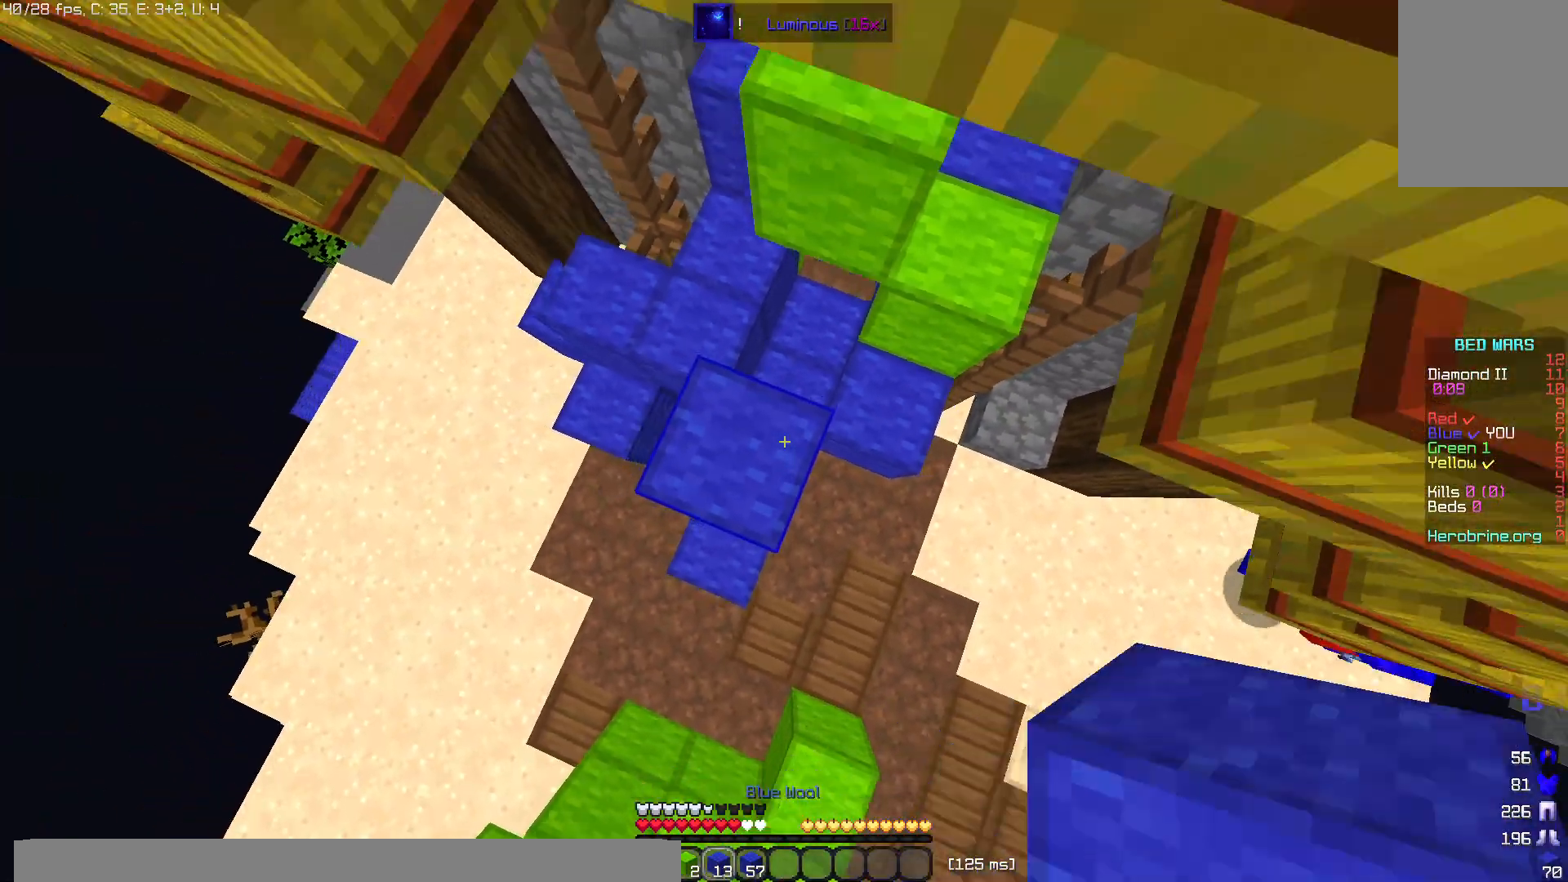
{"keys": ["space"], "mouse": ["right"], "events": []}
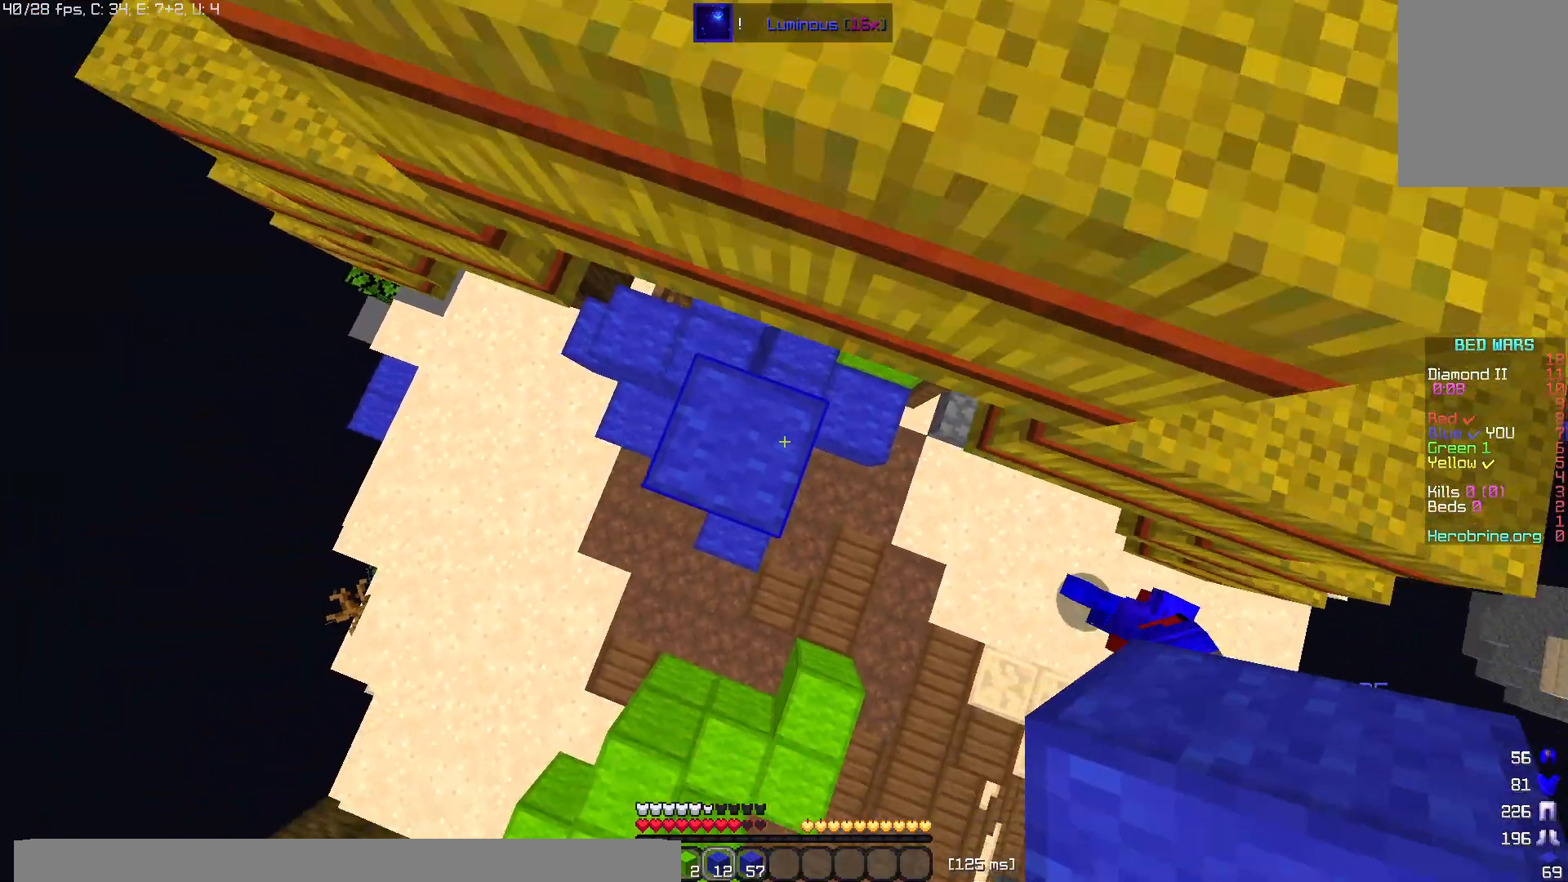
{"keys": ["space", "w"], "mouse": [], "events": [[360, "mouse_right", "up"], [420, "w", "down"]]}
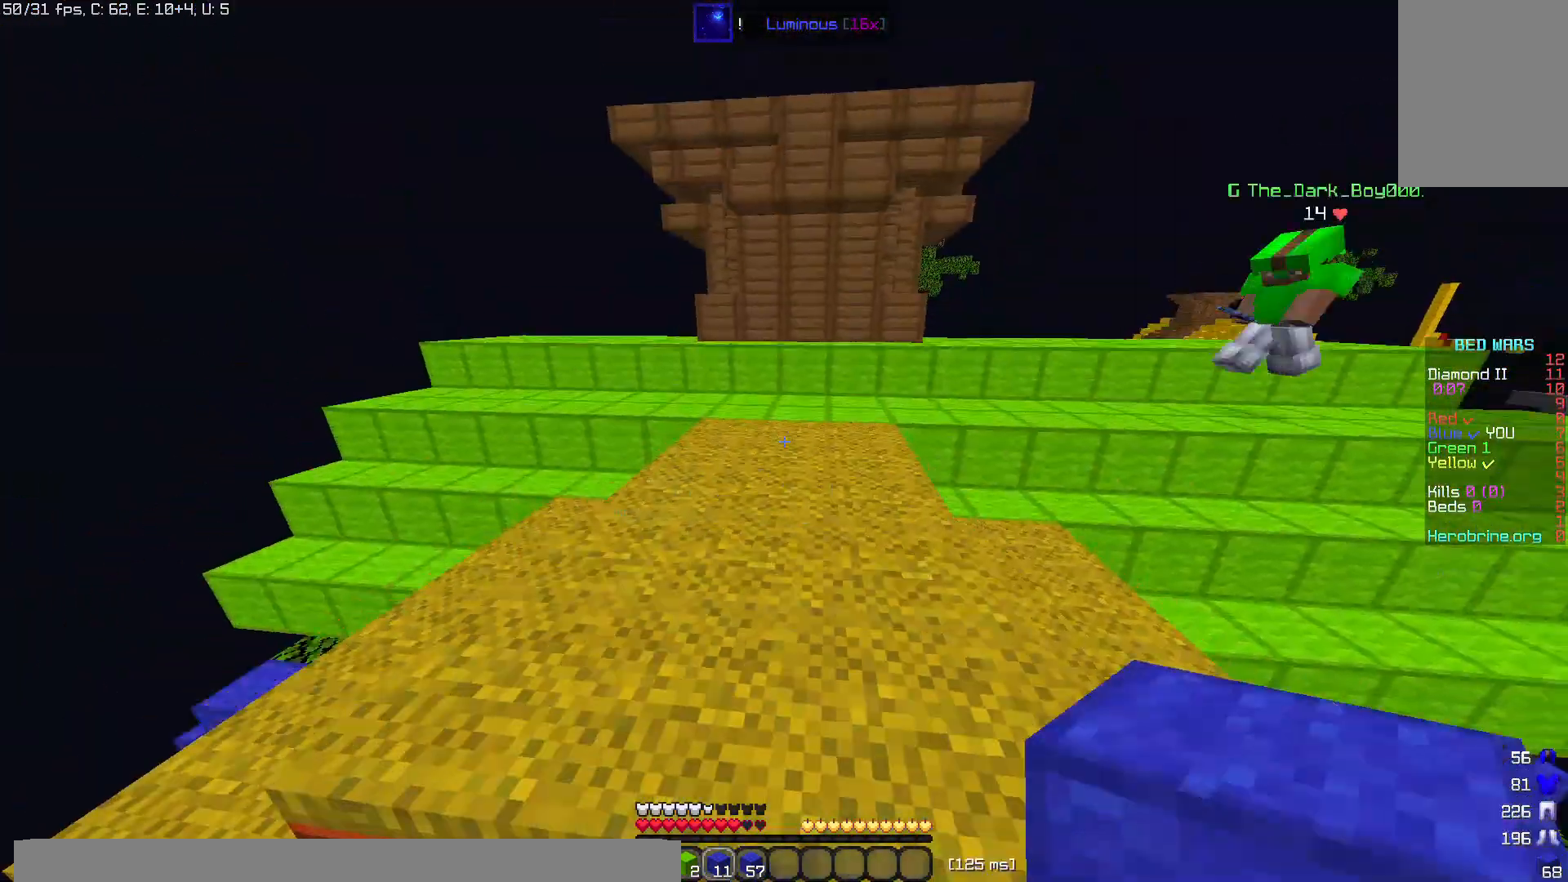
{"keys": ["w"], "mouse": [], "events": [[200, "space", "up"]]}
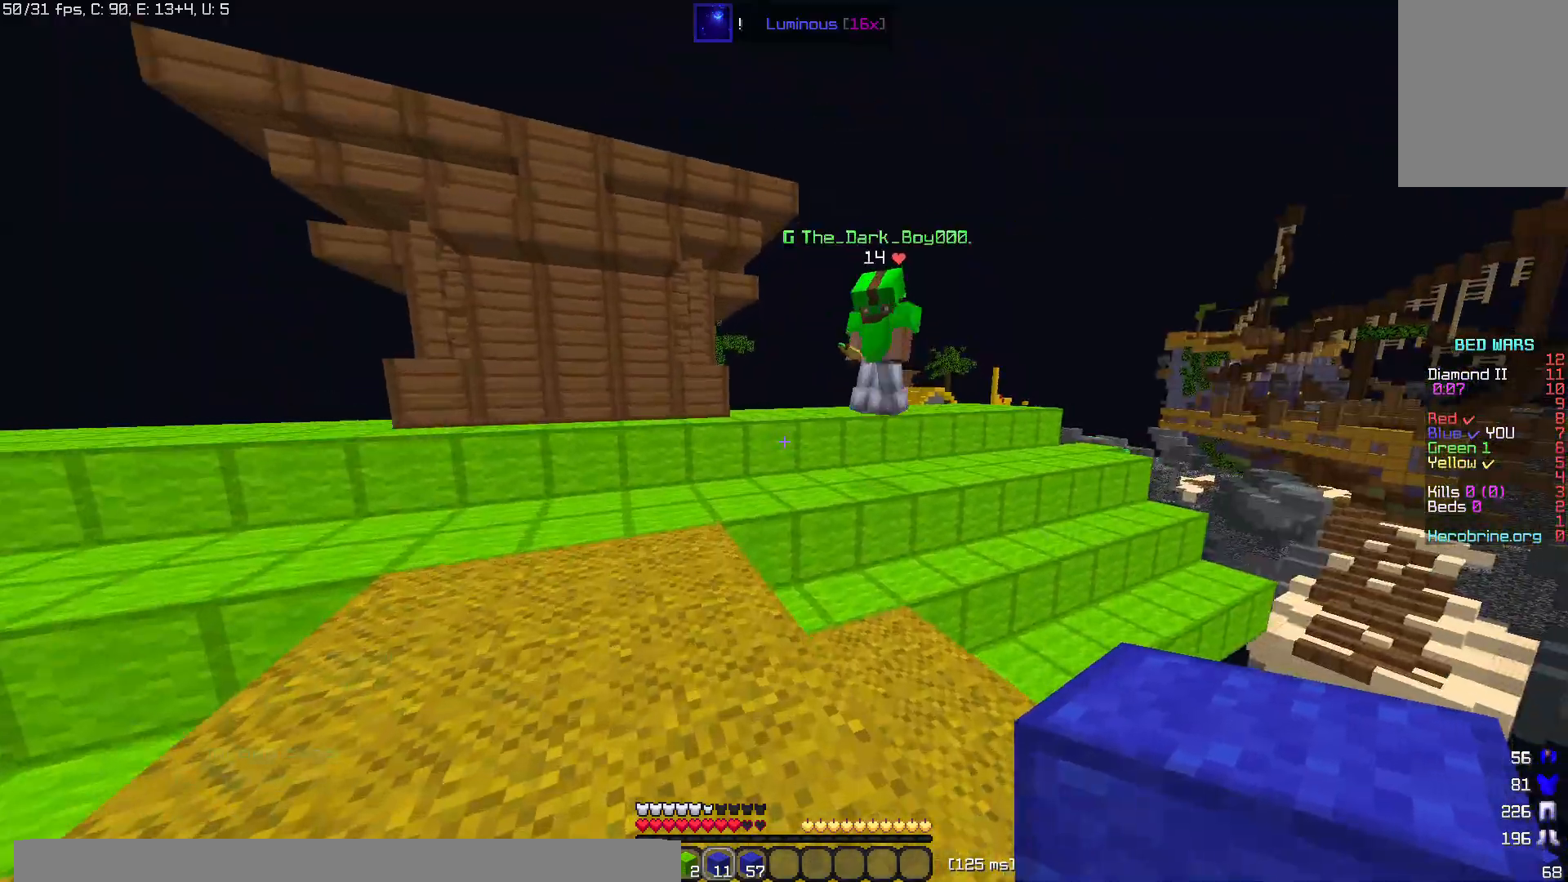
{"keys": ["w"], "mouse": ["left", "right"], "events": [[360, "mouse_left", "down"], [360, "mouse_right", "down"]]}
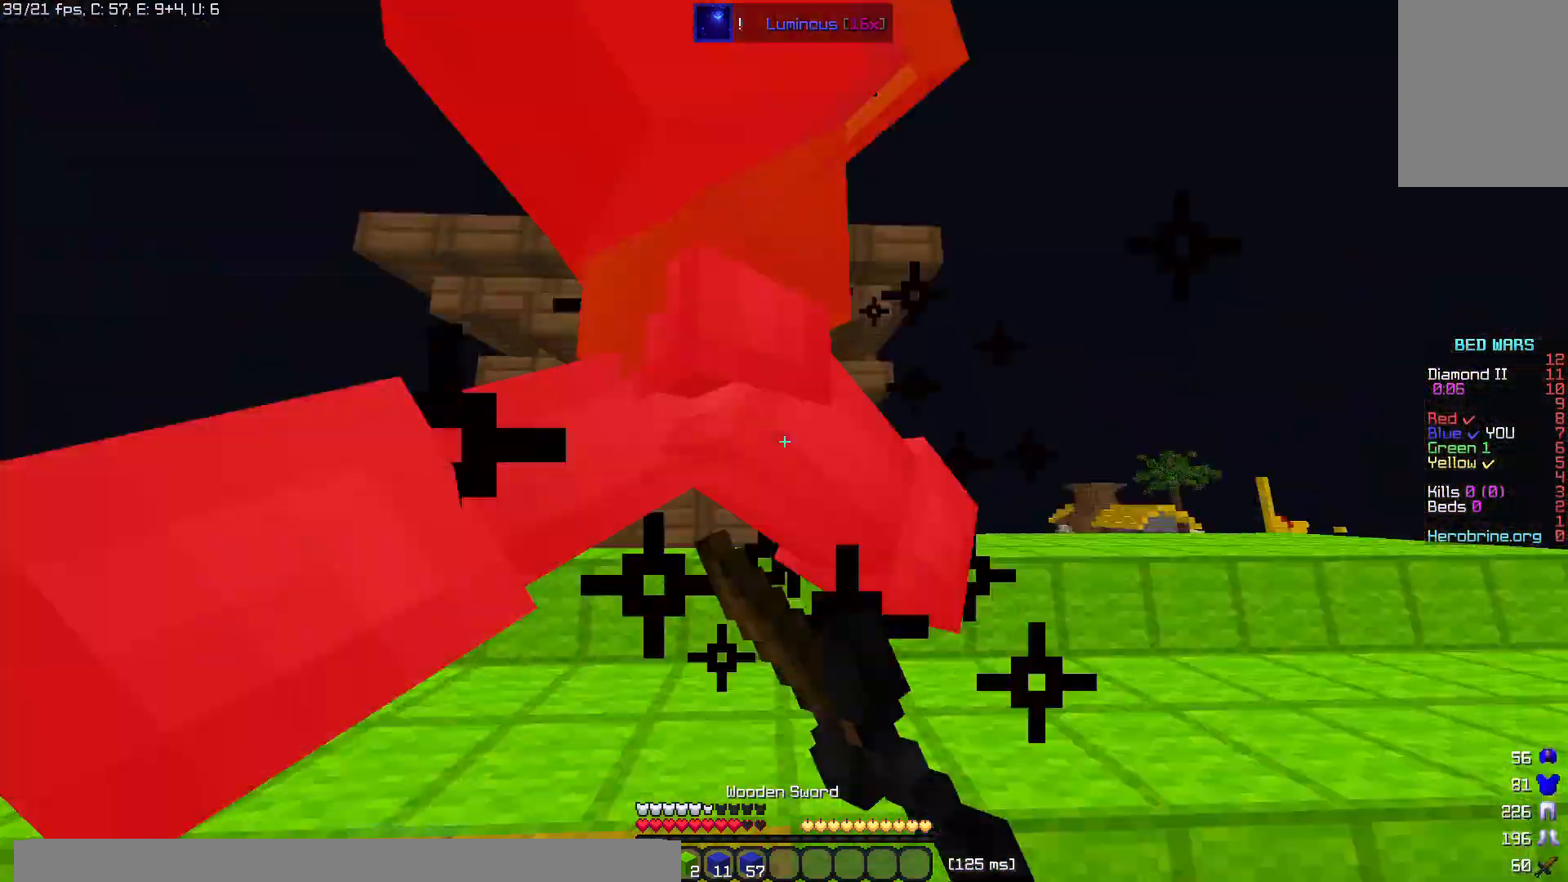
{"keys": ["w"], "mouse": ["left", "right"], "events": [[320, "mouse_right", "up"], [380, "mouse_right", "down"]]}
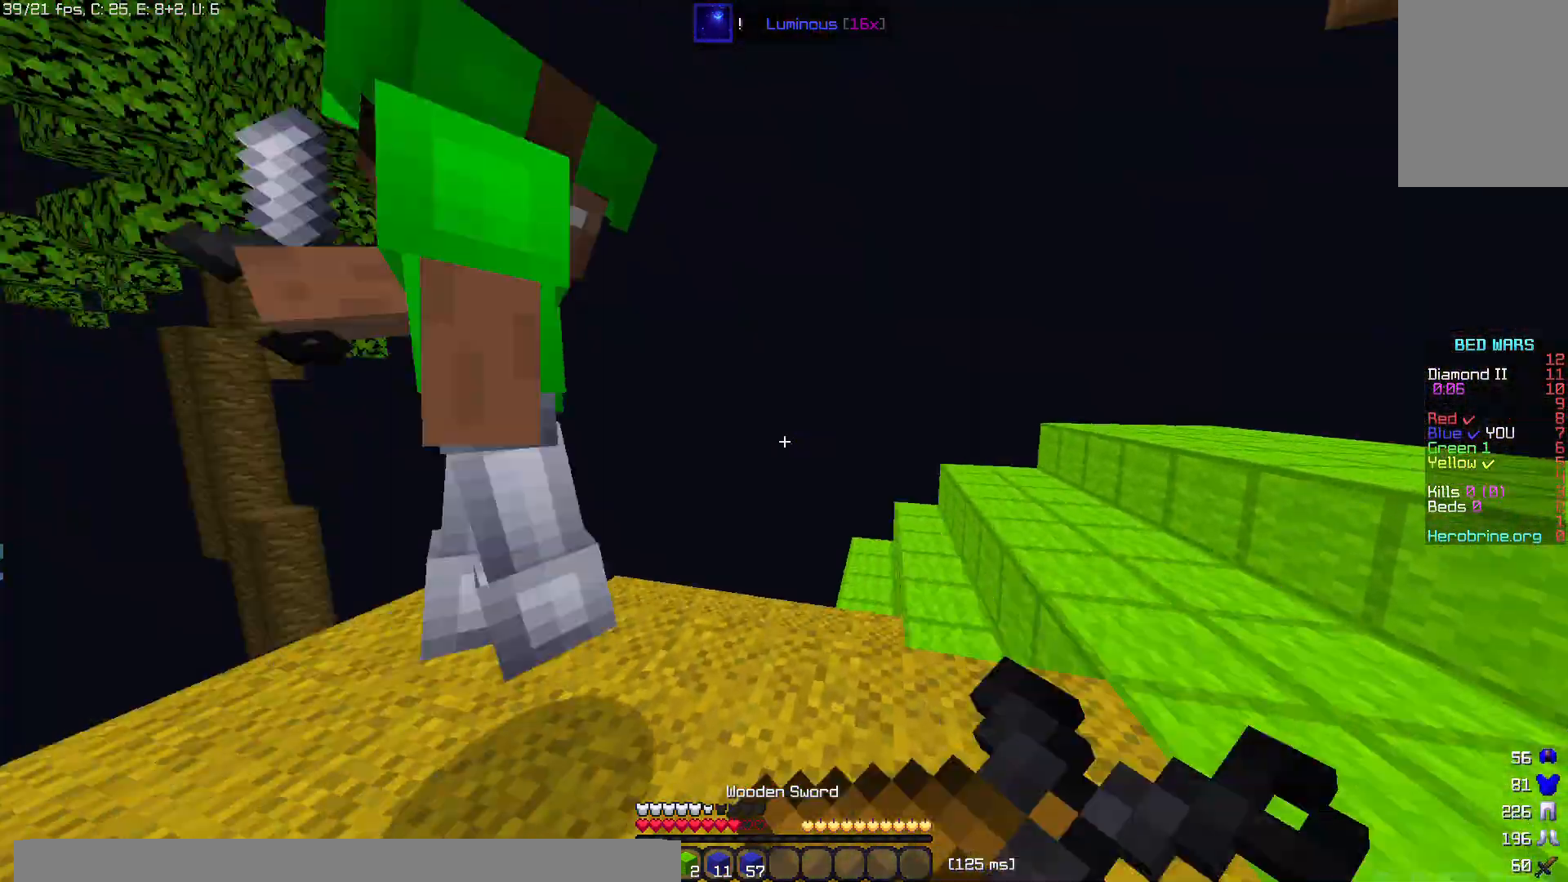
{"keys": [], "mouse": ["left", "right"], "events": [[240, "mouse_right", "up"], [300, "mouse_right", "down"], [300, "w", "up"], [400, "mouse_right", "up"], [500, "mouse_right", "down"]]}
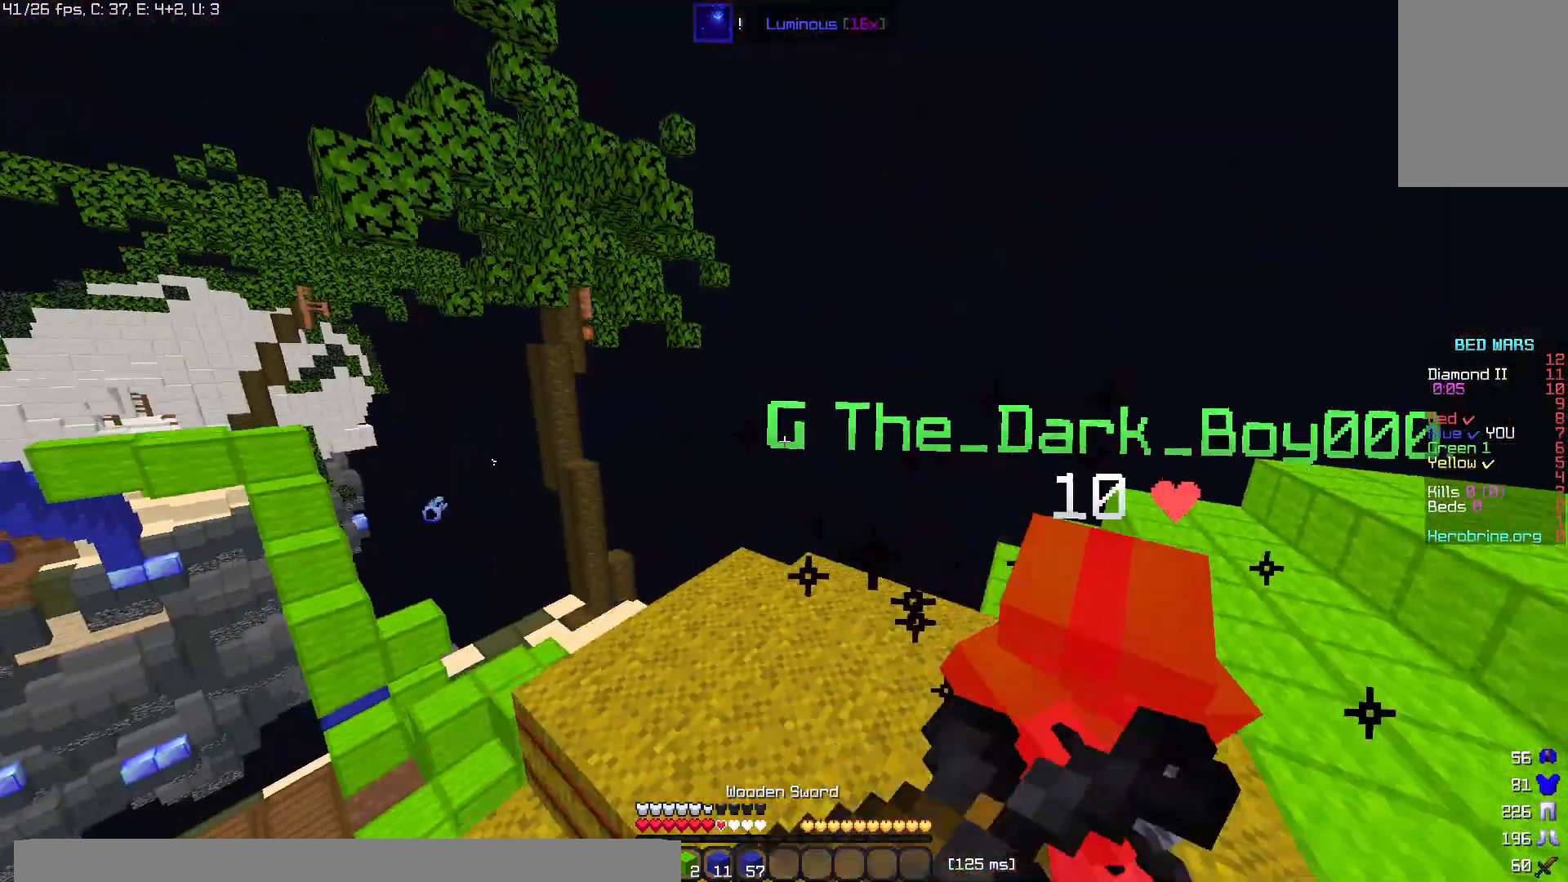
{"keys": ["w"], "mouse": ["left", "right"], "events": [[100, "mouse_right", "up"], [160, "mouse_right", "down"], [200, "w", "down"]]}